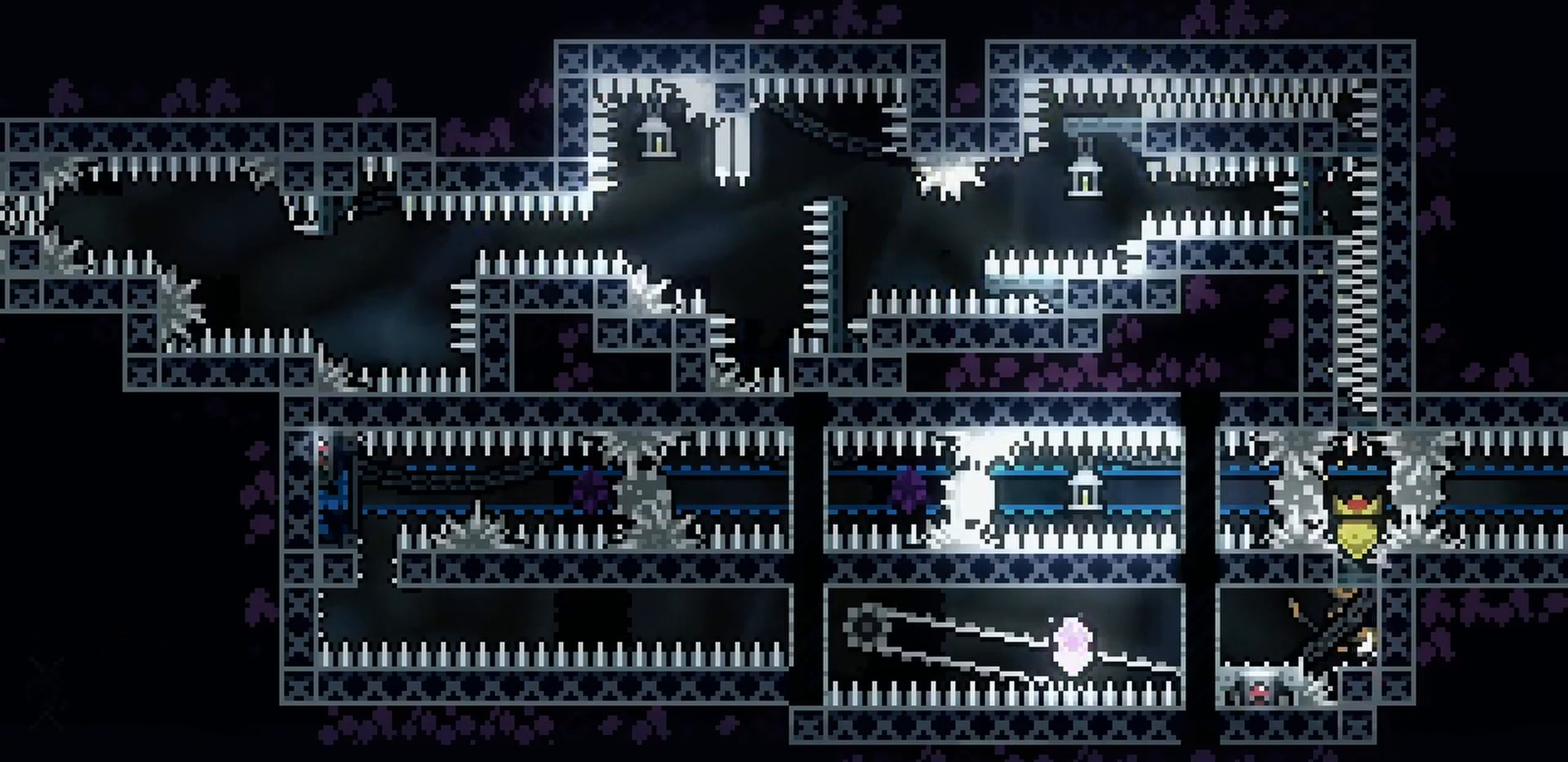
Gameplay with keyboard; each line is a JSON object with the keys held at the frame after it. "events" lists presses ("down") and releases ("up") of "a", "d", "dash", "demo", "grab", "j2", "jump", "s" and "w" between this image and that frame as [ms after this image, input, new state], when the widget could be followed in between. No other keys are recorded. Mouse input is not recorded. Key names are as the overlay labels them; some are game actions (e.g. jump) rather than physical keys.
{"keys": ["a", "grab"], "events": [[50, "dash", "down"], [183, "dash", "up"], [333, "dash", "down"], [500, "dash", "up"]]}
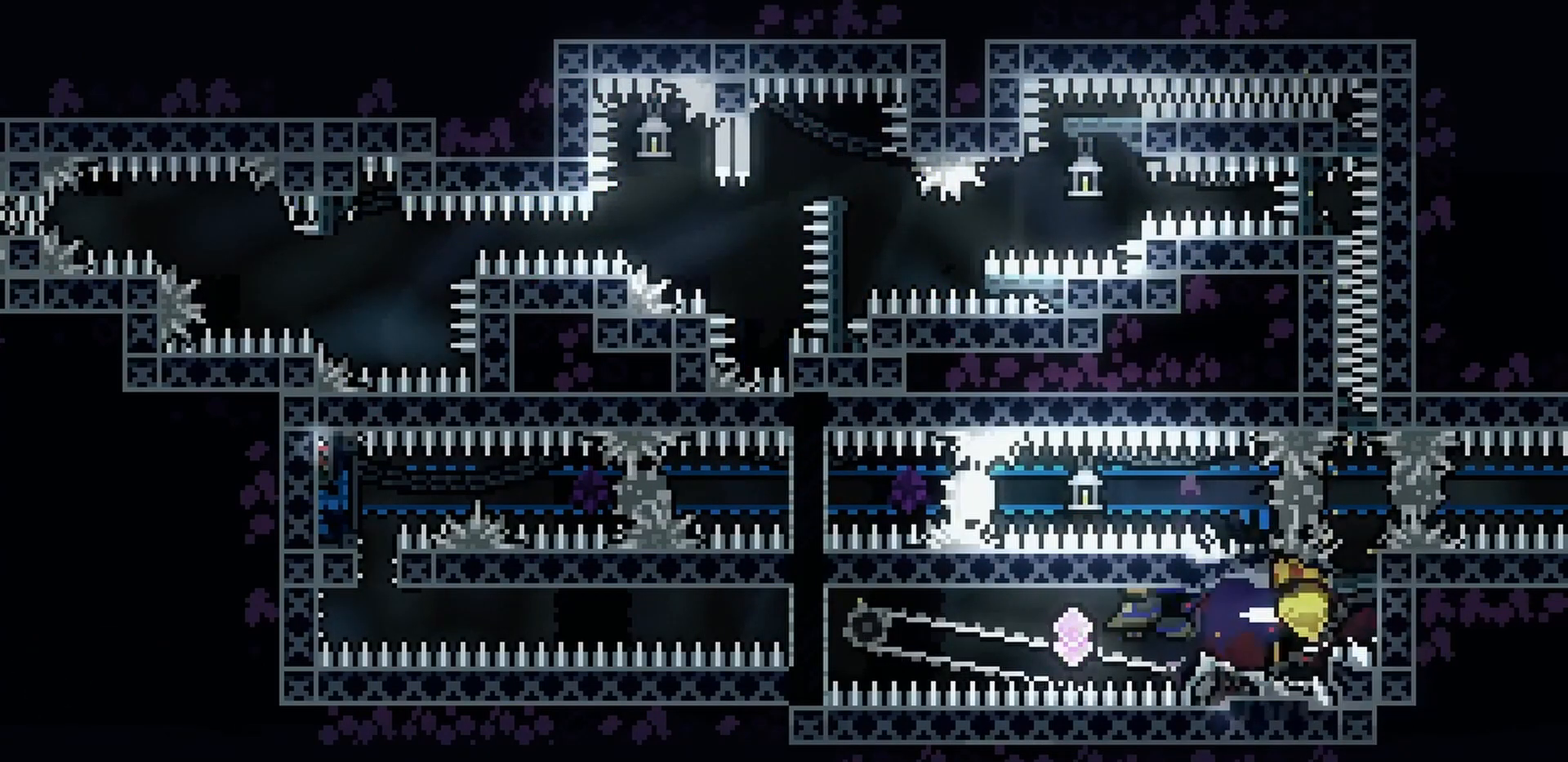
{"keys": ["a", "dash", "jump"], "events": [[150, "dash", "down"], [300, "dash", "up"], [300, "grab", "up"], [450, "jump", "down"], [500, "dash", "down"]]}
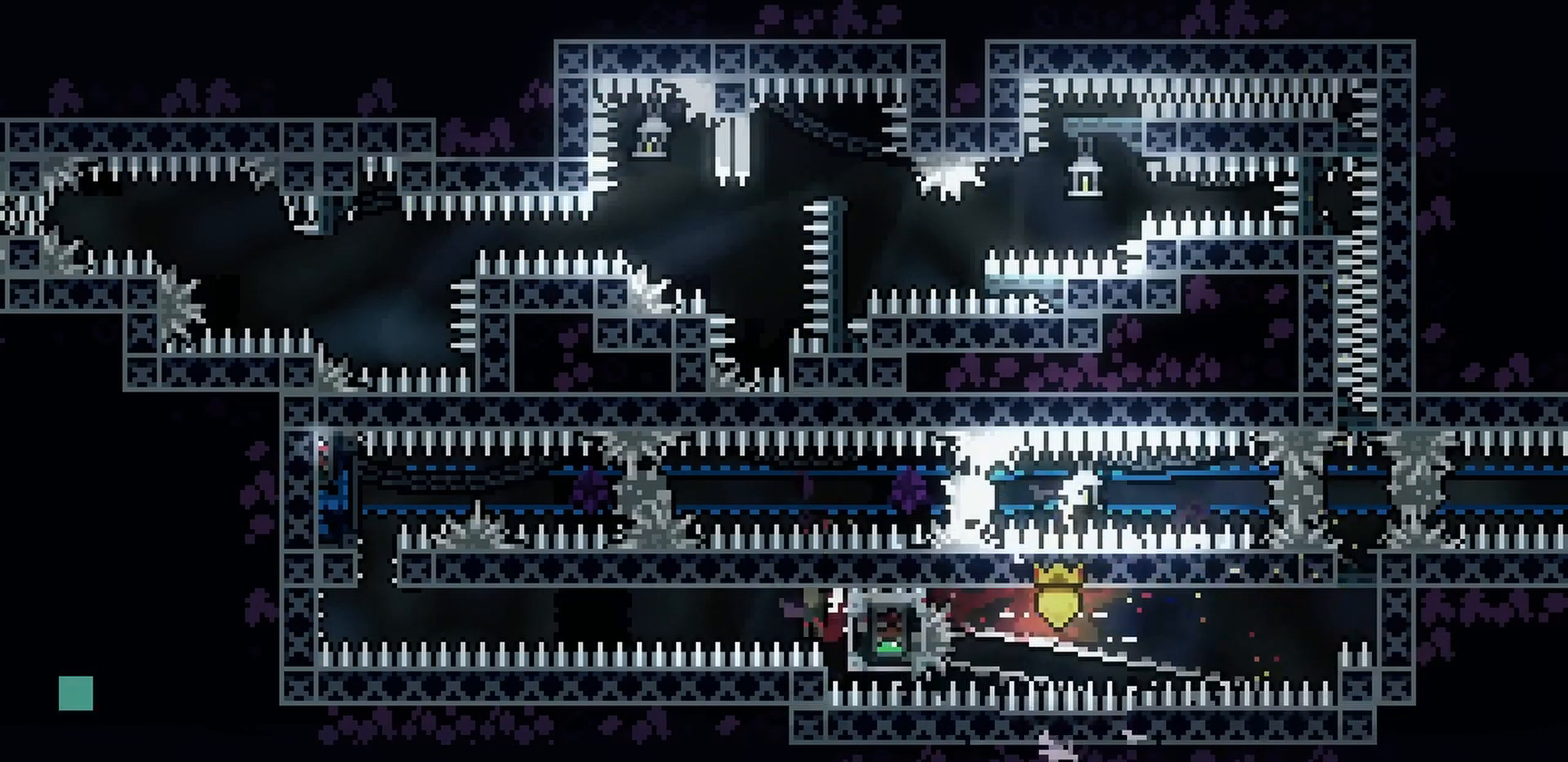
{"keys": ["jump"], "events": [[117, "jump", "up"], [133, "grab", "down"], [167, "dash", "up"], [317, "w", "down"], [350, "w", "up"], [400, "a", "up"], [400, "grab", "up"], [433, "jump", "down"]]}
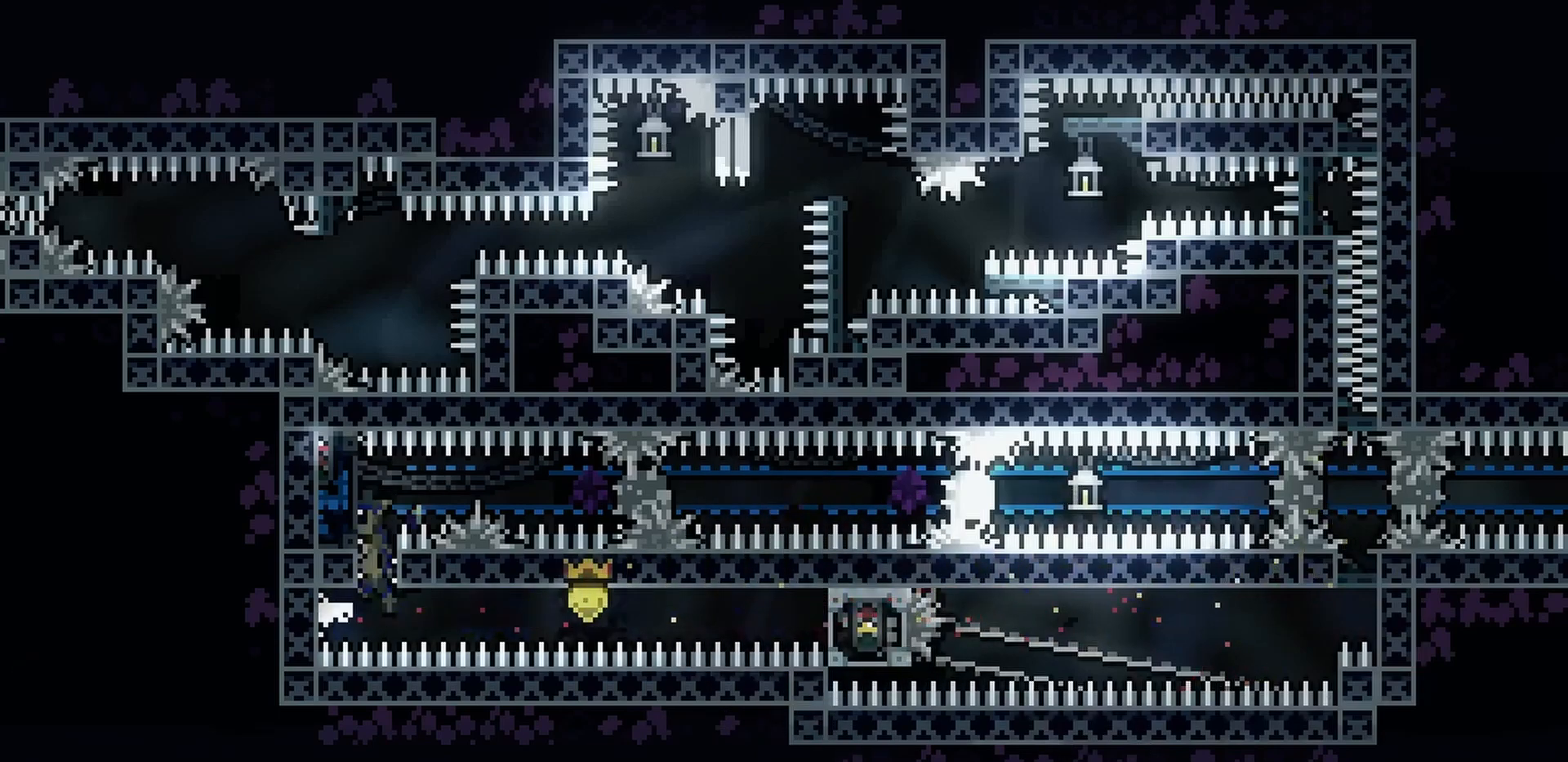
{"keys": ["grab"], "events": [[200, "grab", "down"], [483, "jump", "up"]]}
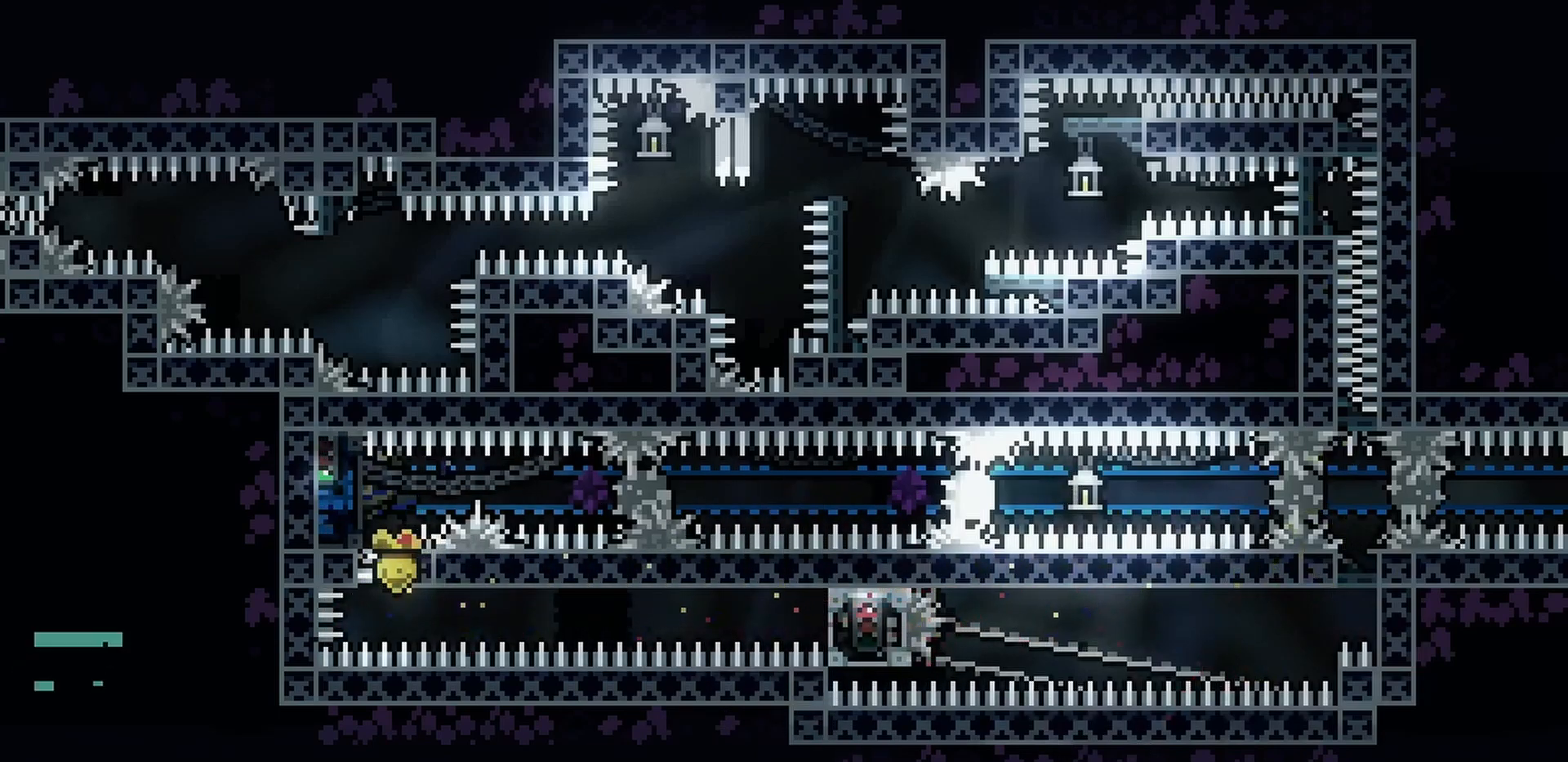
{"keys": ["grab"], "events": []}
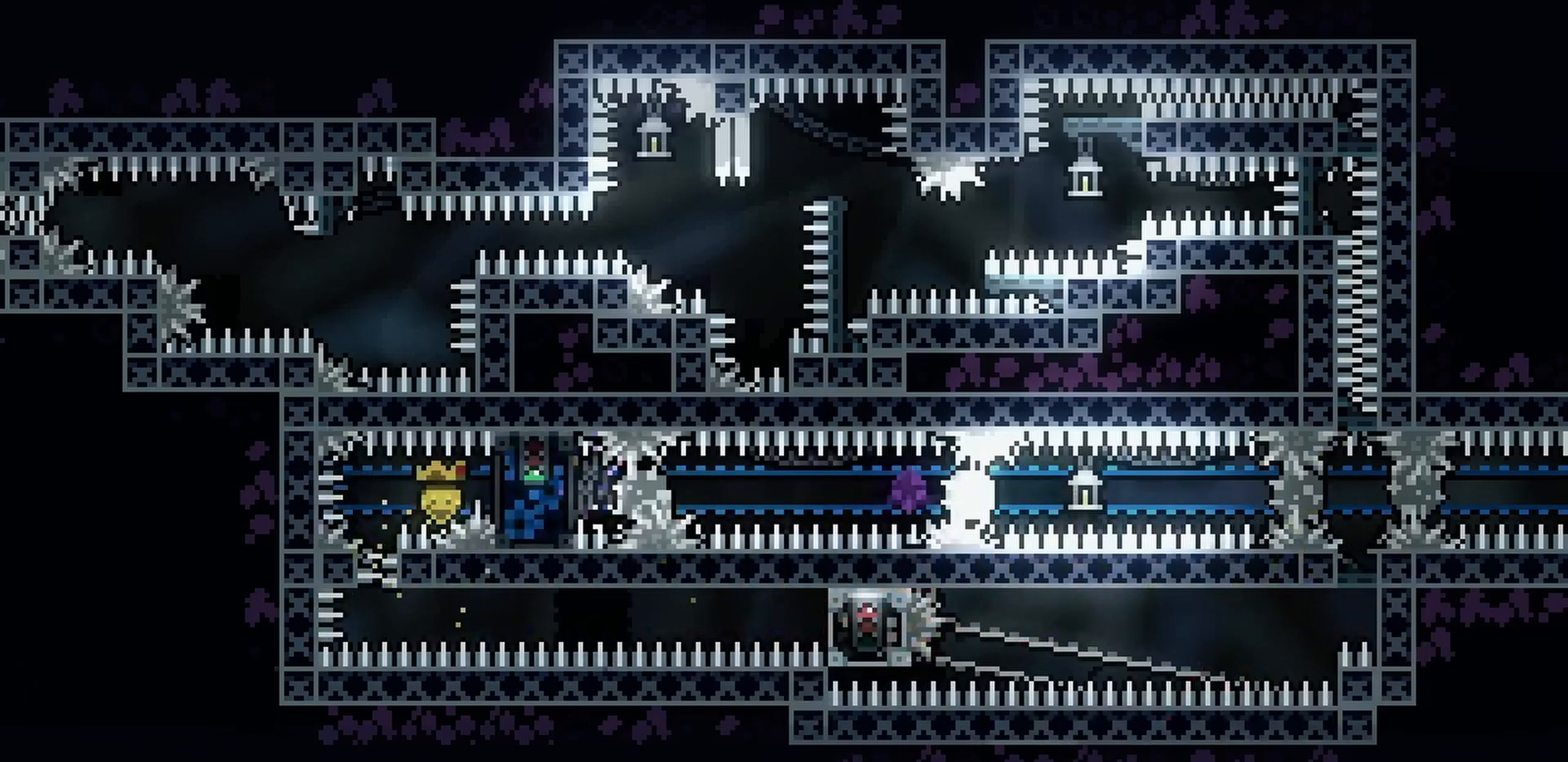
{"keys": ["grab"], "events": []}
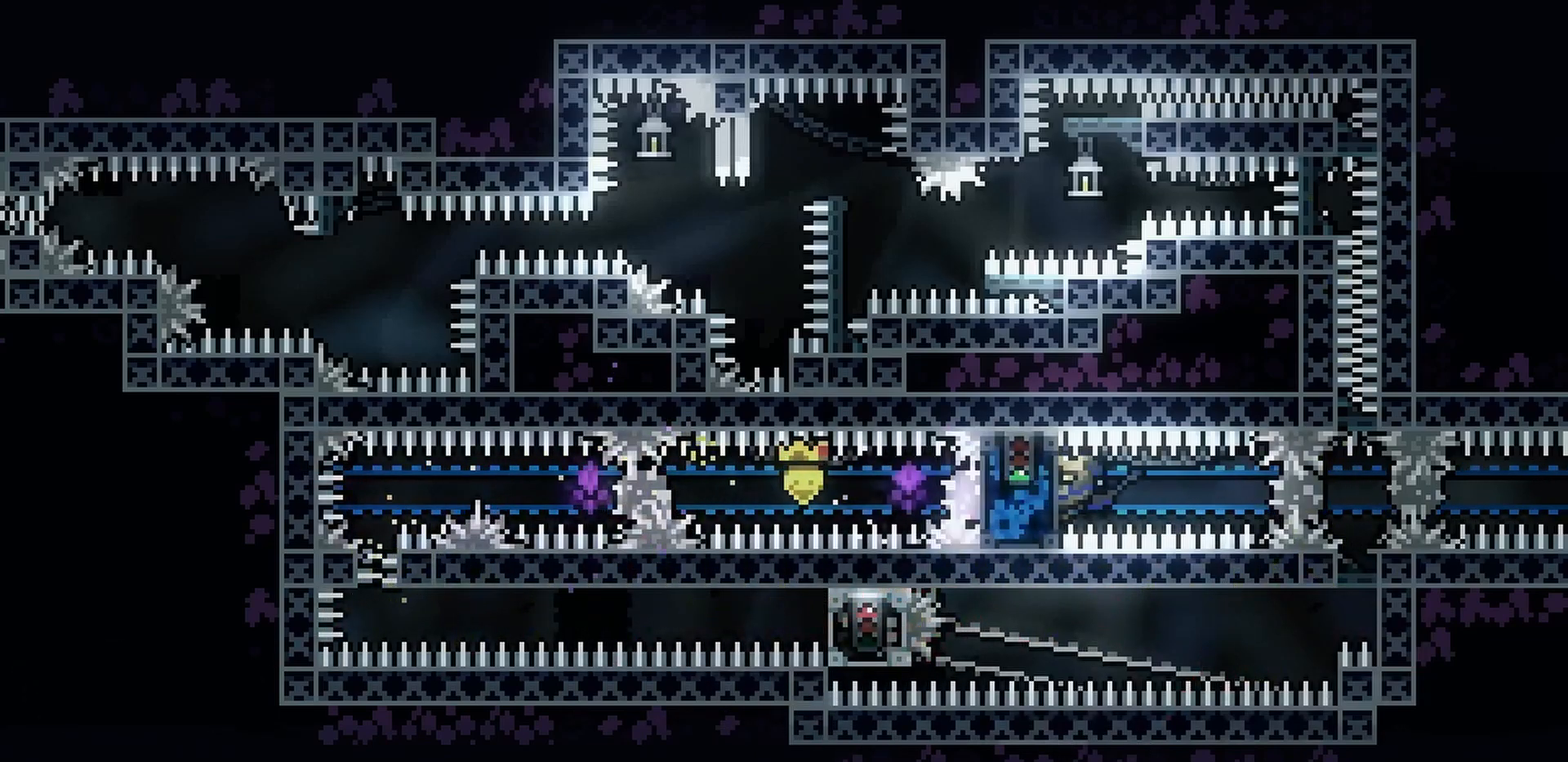
{"keys": ["grab"], "events": []}
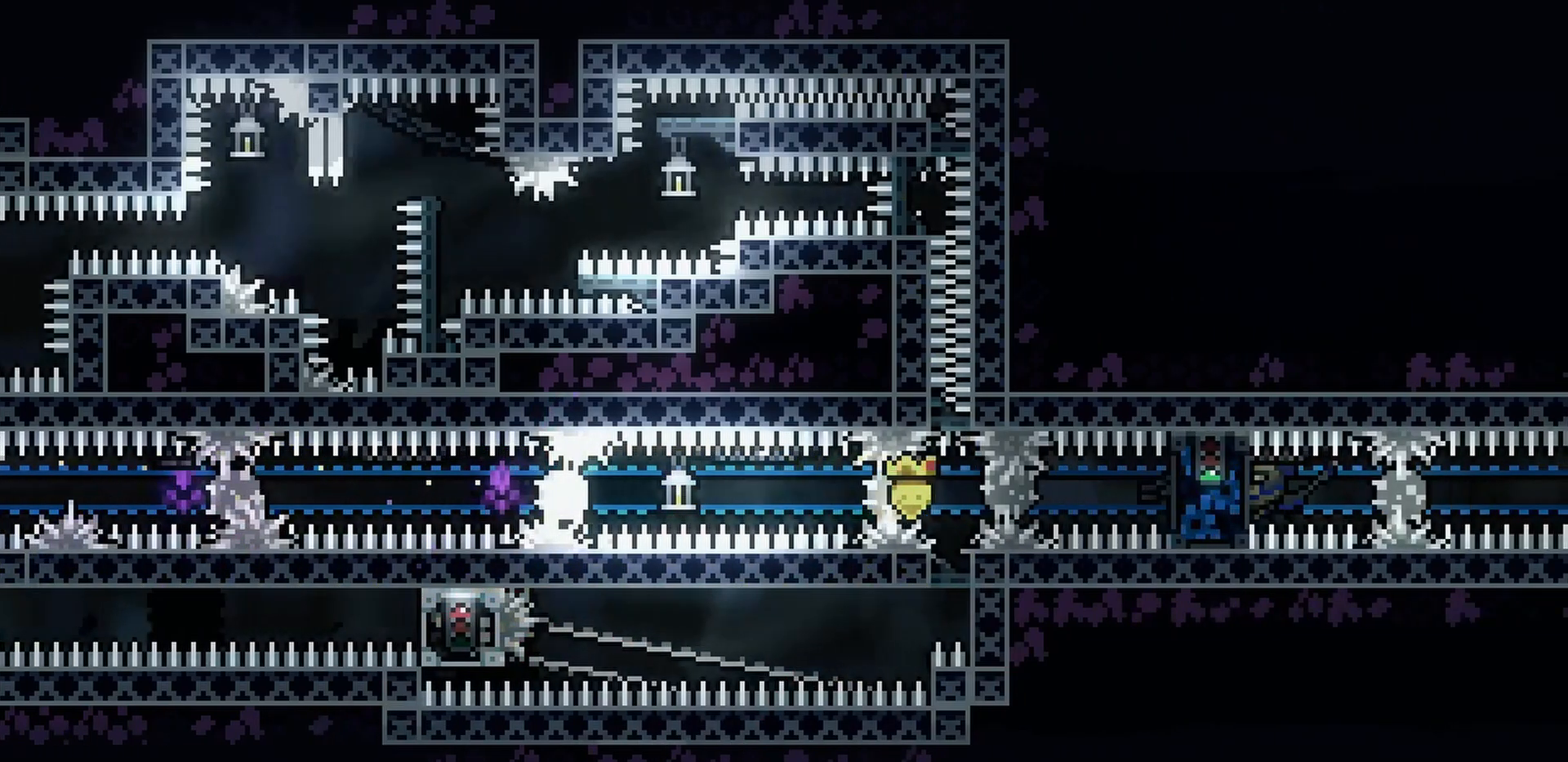
{"keys": ["grab"], "events": []}
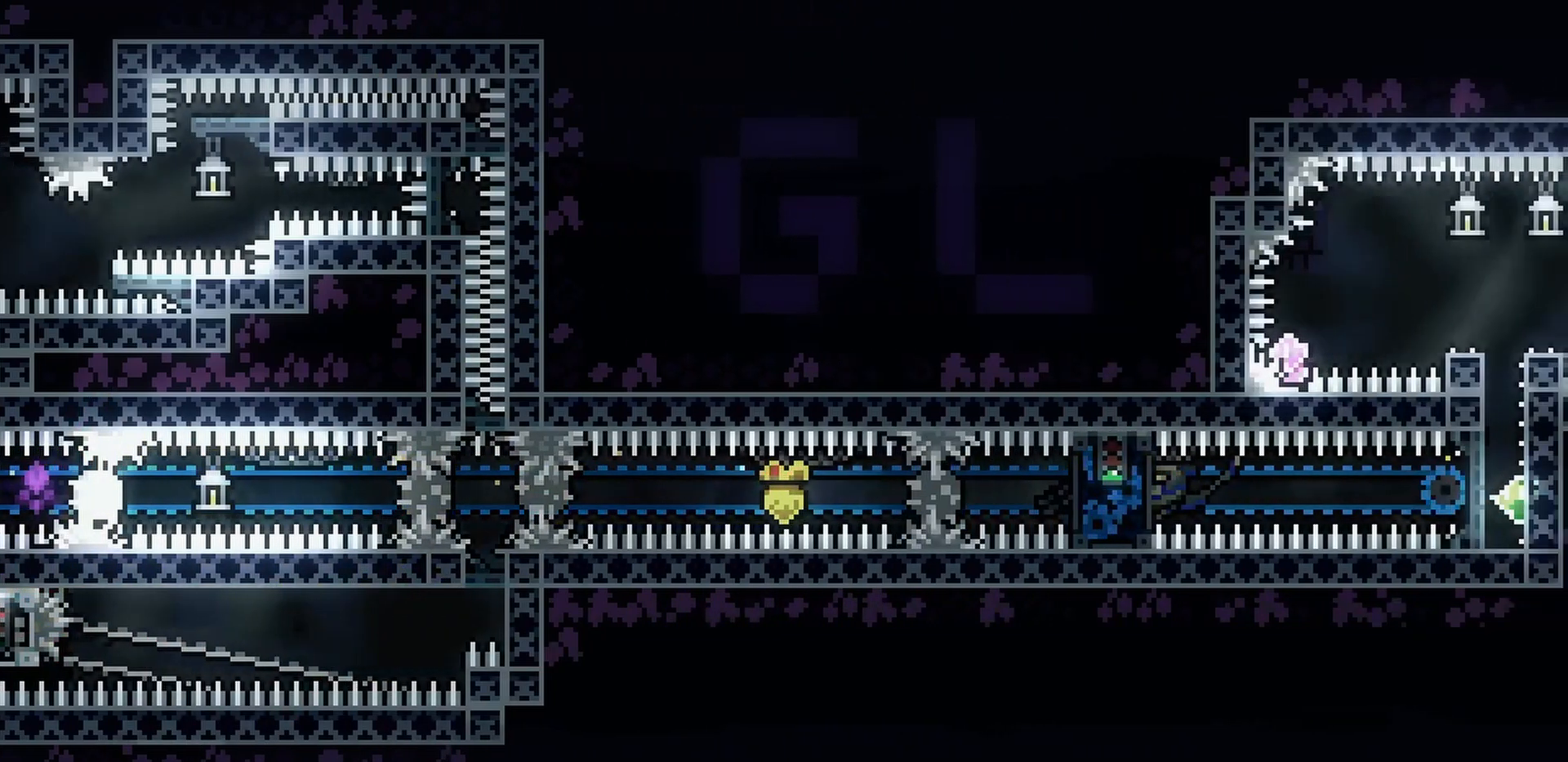
{"keys": ["grab", "w"], "events": [[367, "w", "down"]]}
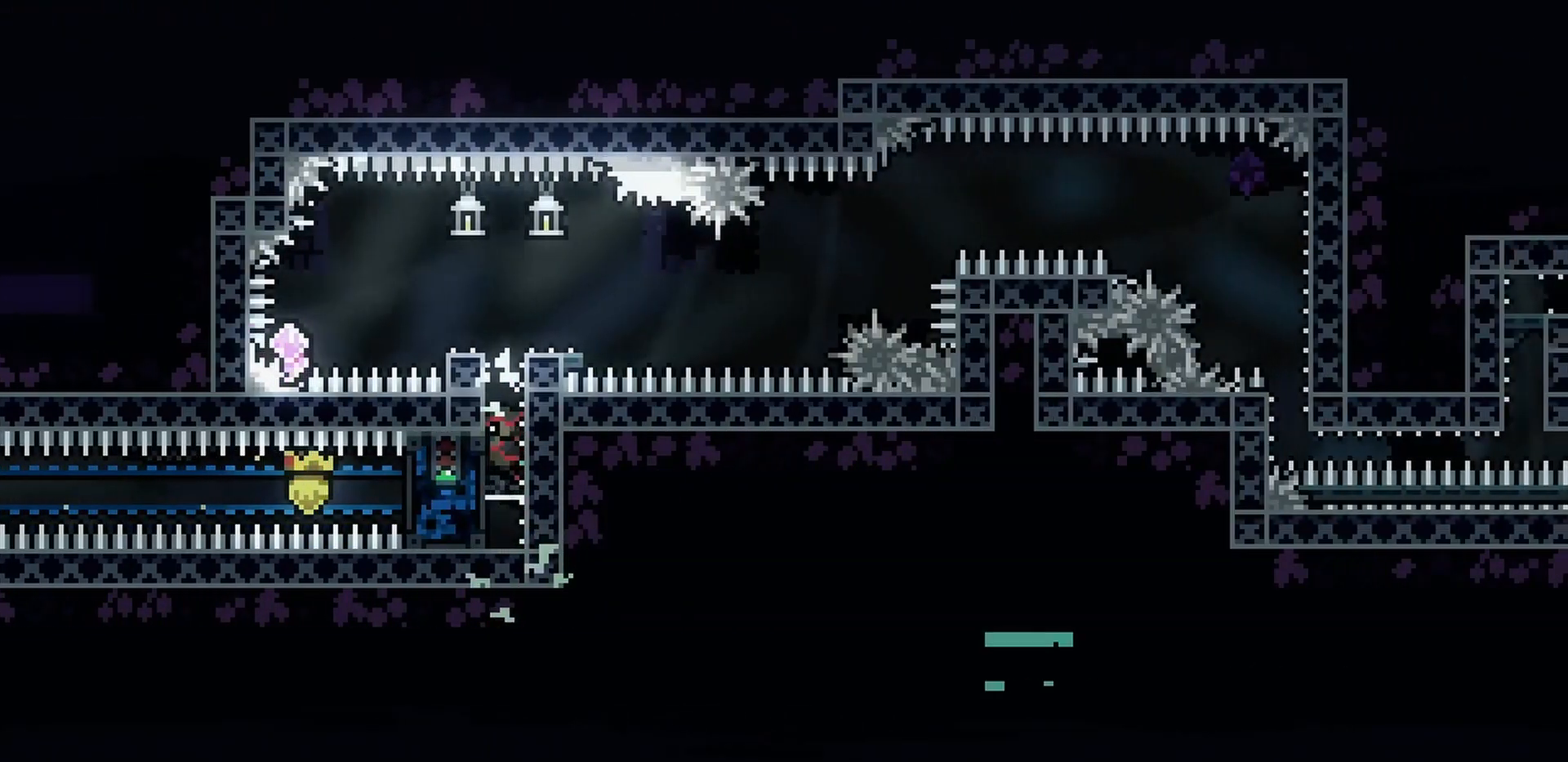
{"keys": ["grab", "w"], "events": []}
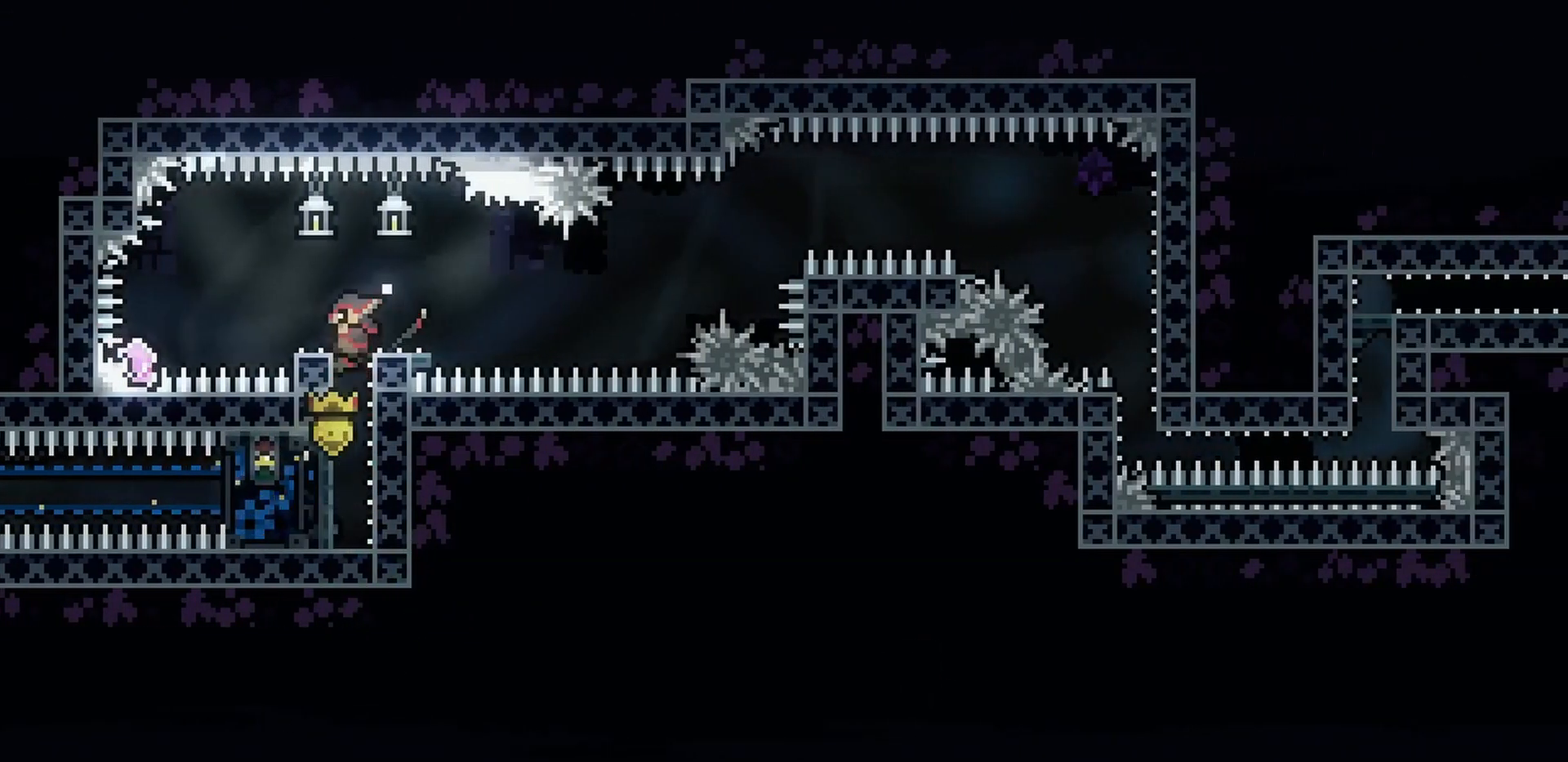
{"keys": [], "events": [[83, "w", "up"], [217, "grab", "up"], [267, "a", "down"], [317, "a", "up"], [450, "a", "down"], [467, "a", "up"]]}
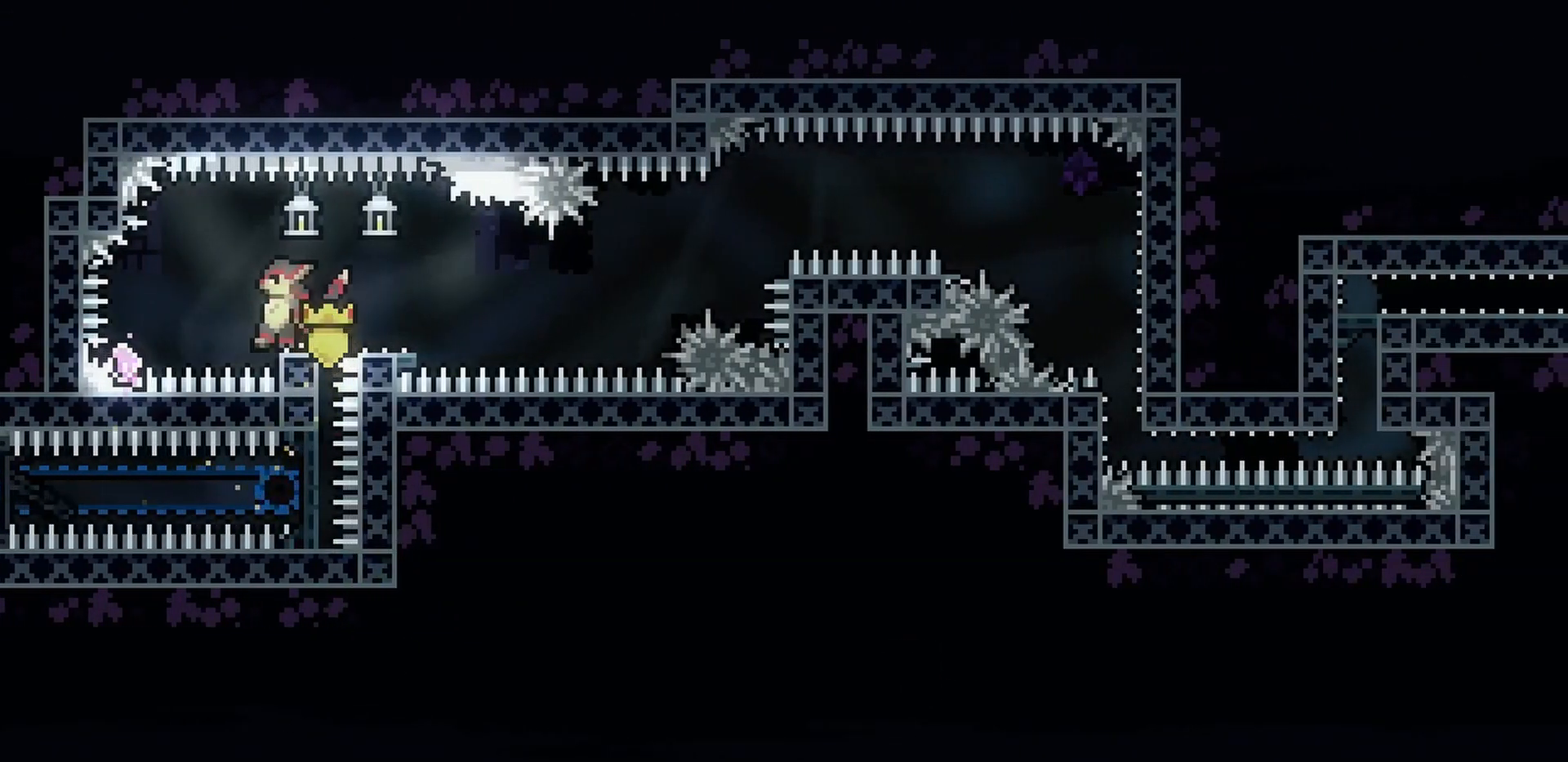
{"keys": [], "events": [[183, "a", "down"], [217, "a", "up"], [433, "a", "down"], [467, "a", "up"]]}
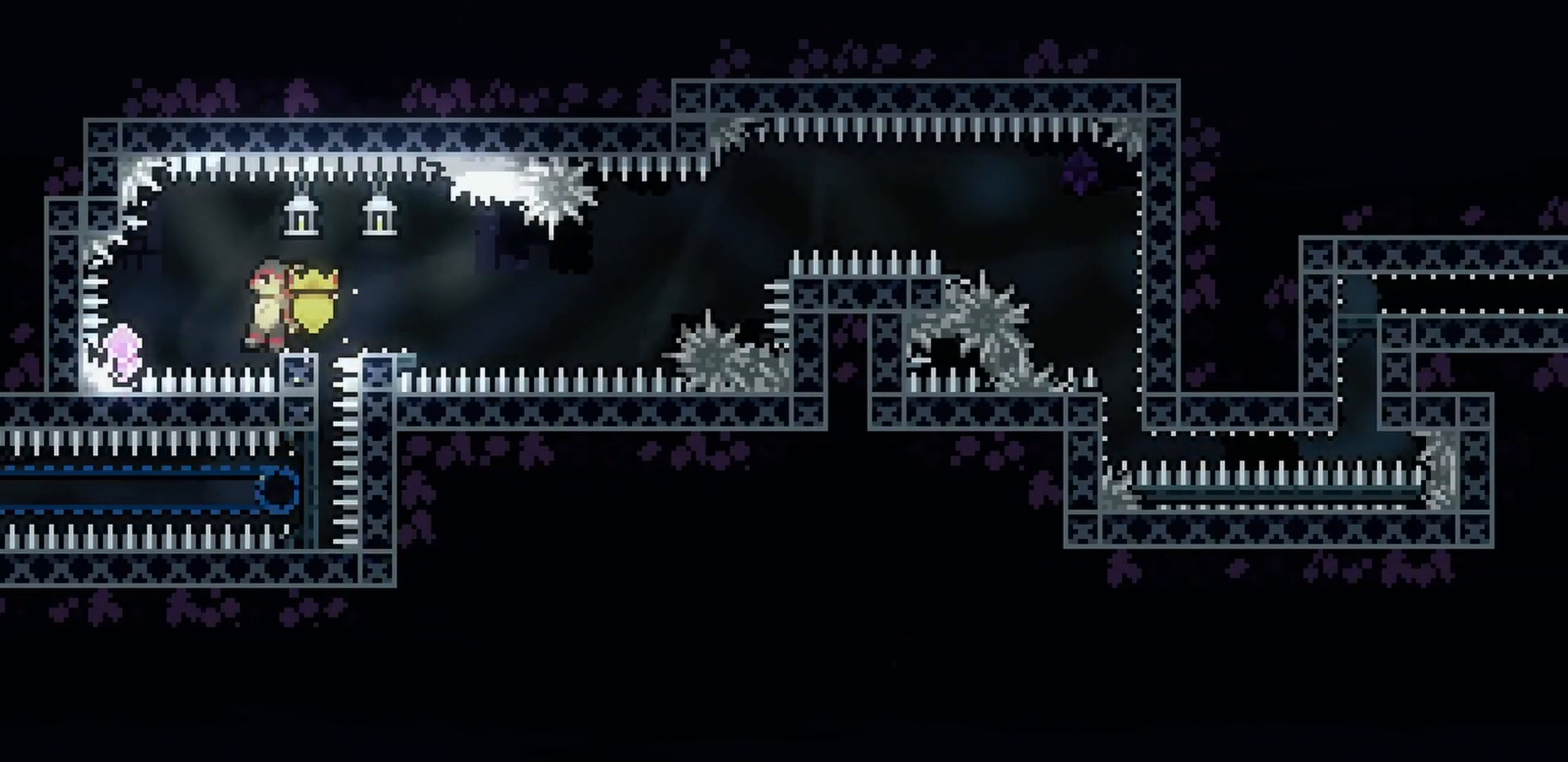
{"keys": [], "events": [[183, "a", "down"], [200, "a", "up"], [417, "a", "down"], [450, "a", "up"]]}
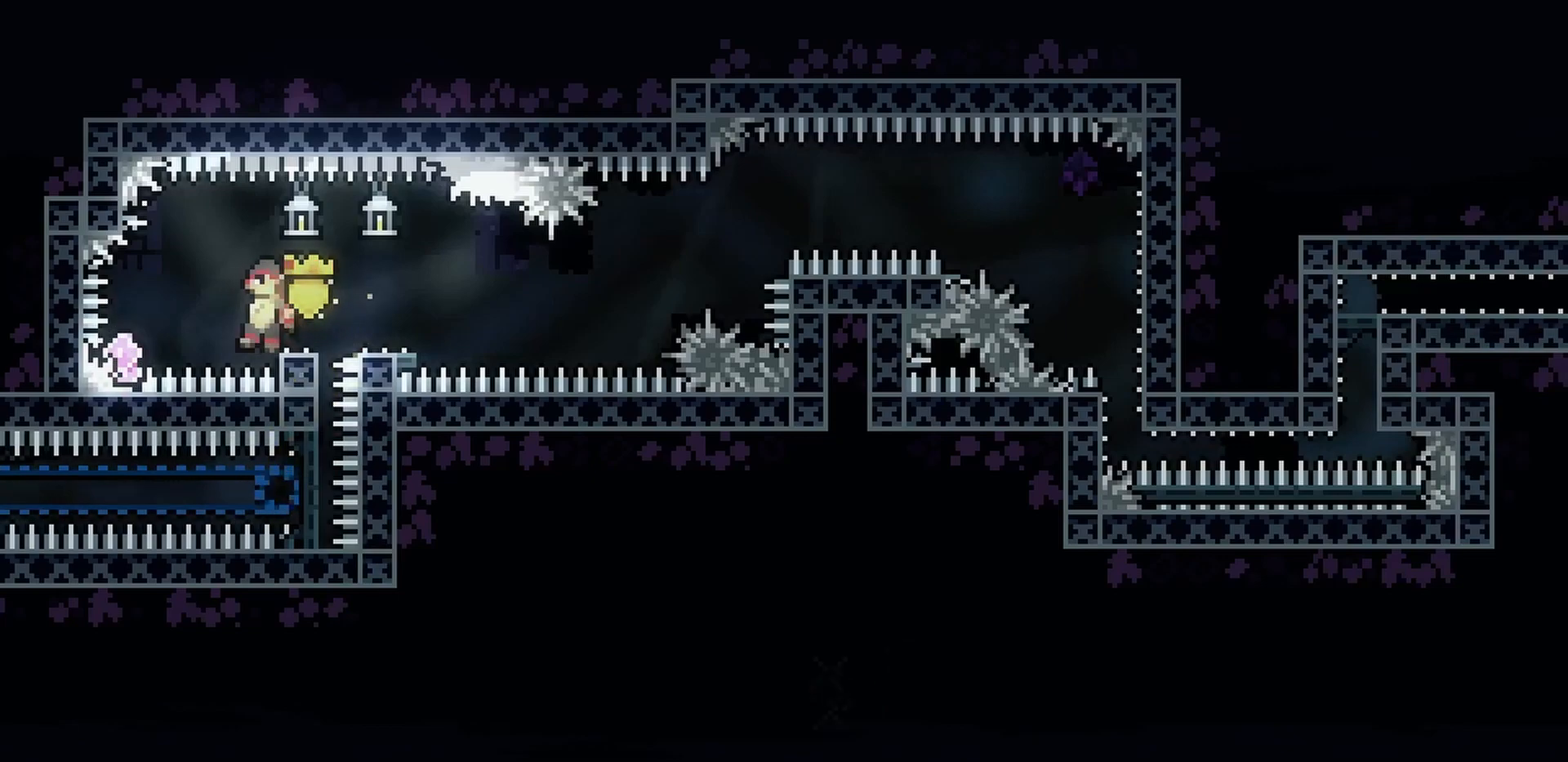
{"keys": [], "events": []}
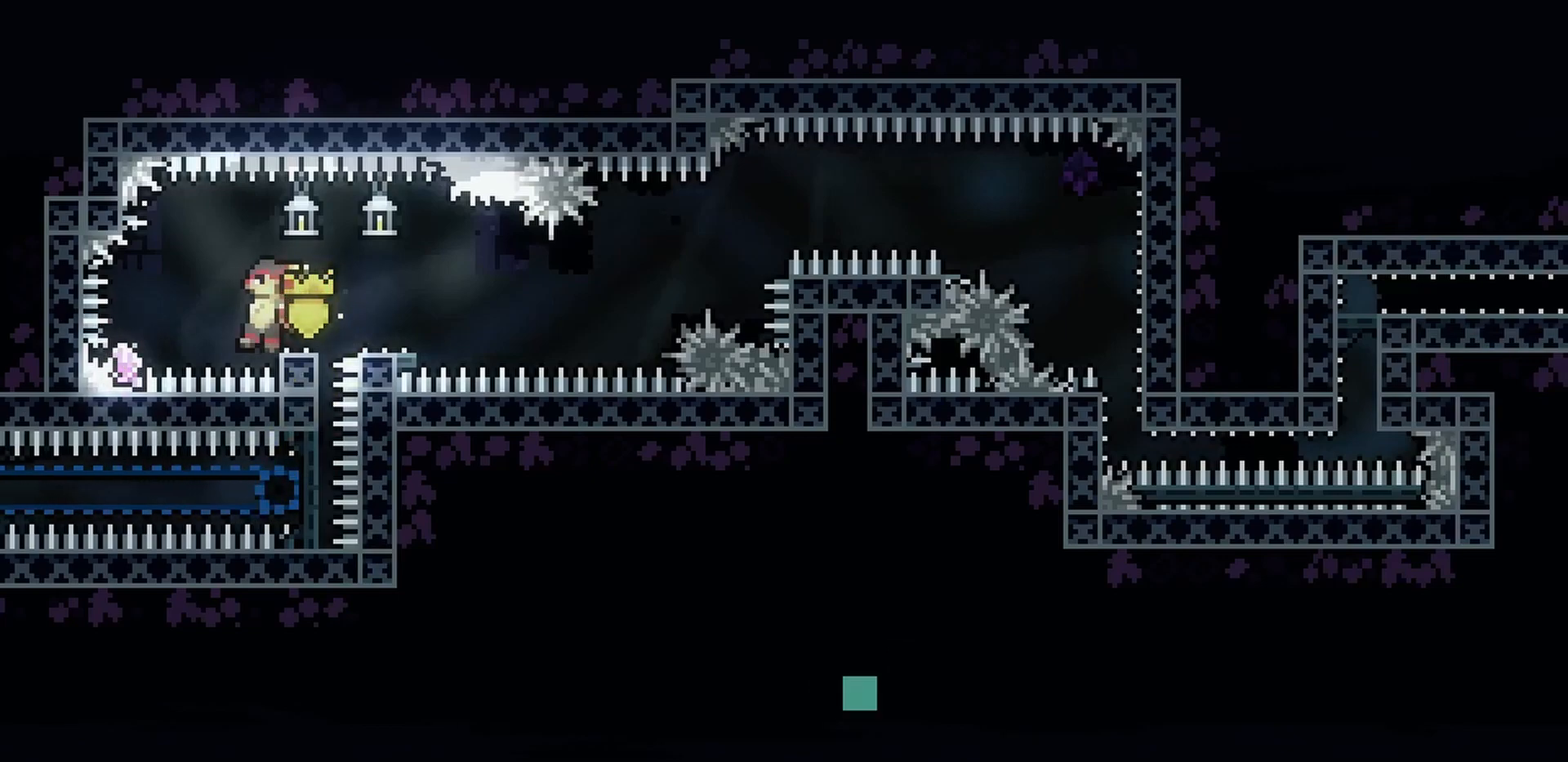
{"keys": ["d", "jump"], "events": [[17, "demo", "down"], [67, "demo", "up"], [167, "d", "down"], [167, "s", "down"], [200, "jump", "down"], [233, "jump", "up"], [333, "jump", "down"], [433, "s", "up"]]}
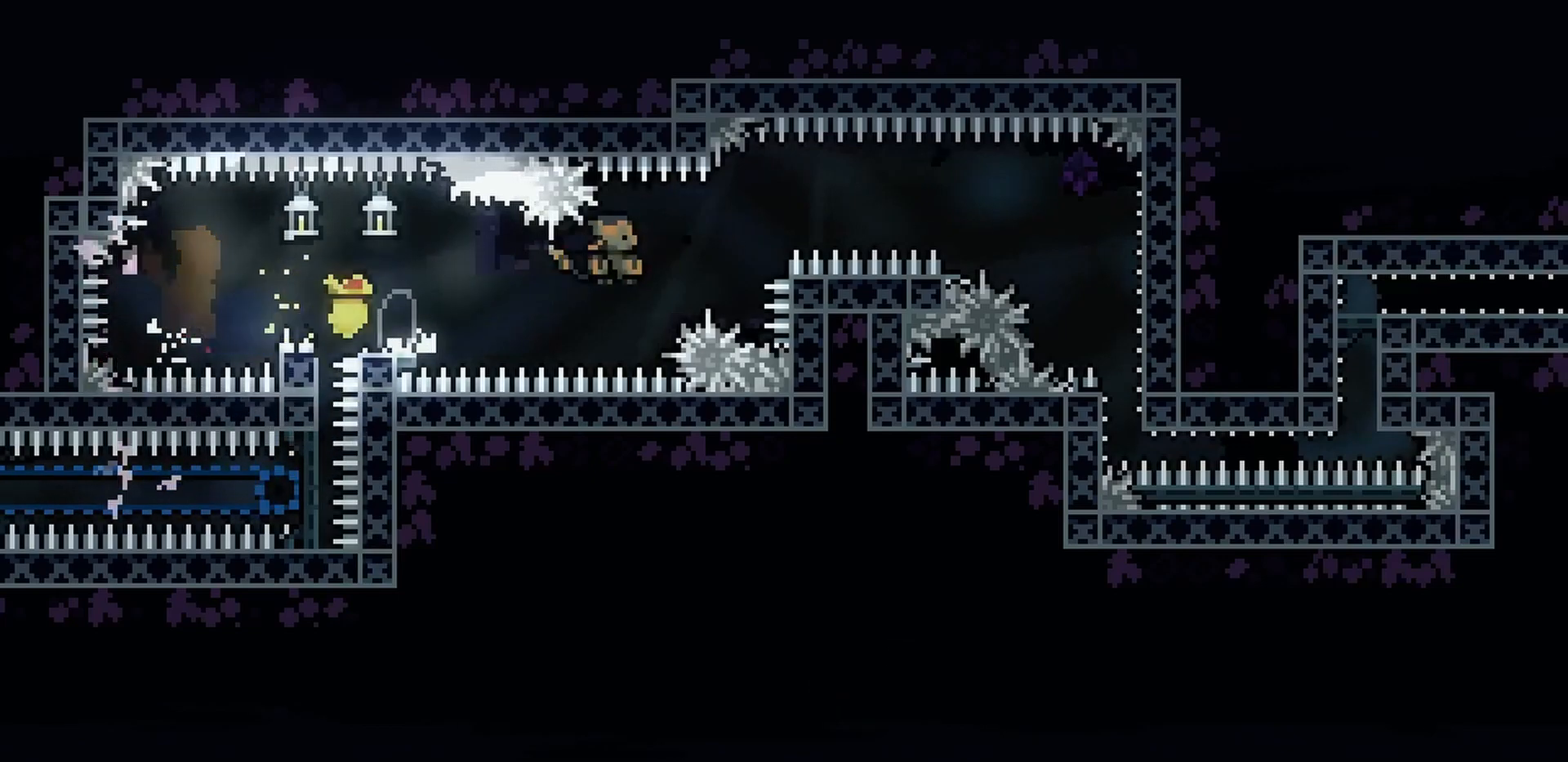
{"keys": ["d", "grab", "jump"], "events": [[17, "grab", "down"]]}
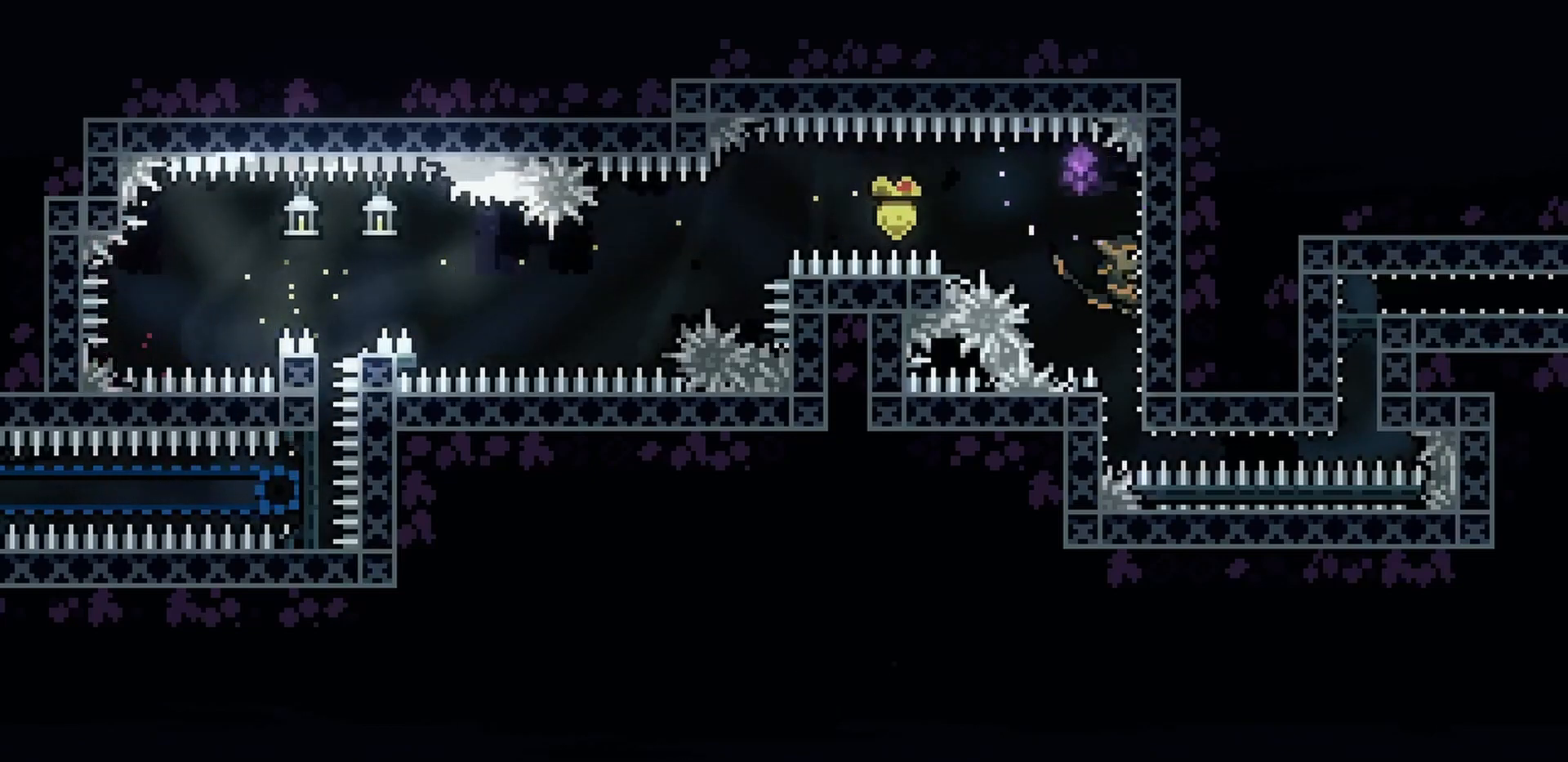
{"keys": ["grab", "s"], "events": [[33, "s", "down"], [67, "jump", "up"], [117, "d", "up"], [350, "s", "up"], [483, "s", "down"]]}
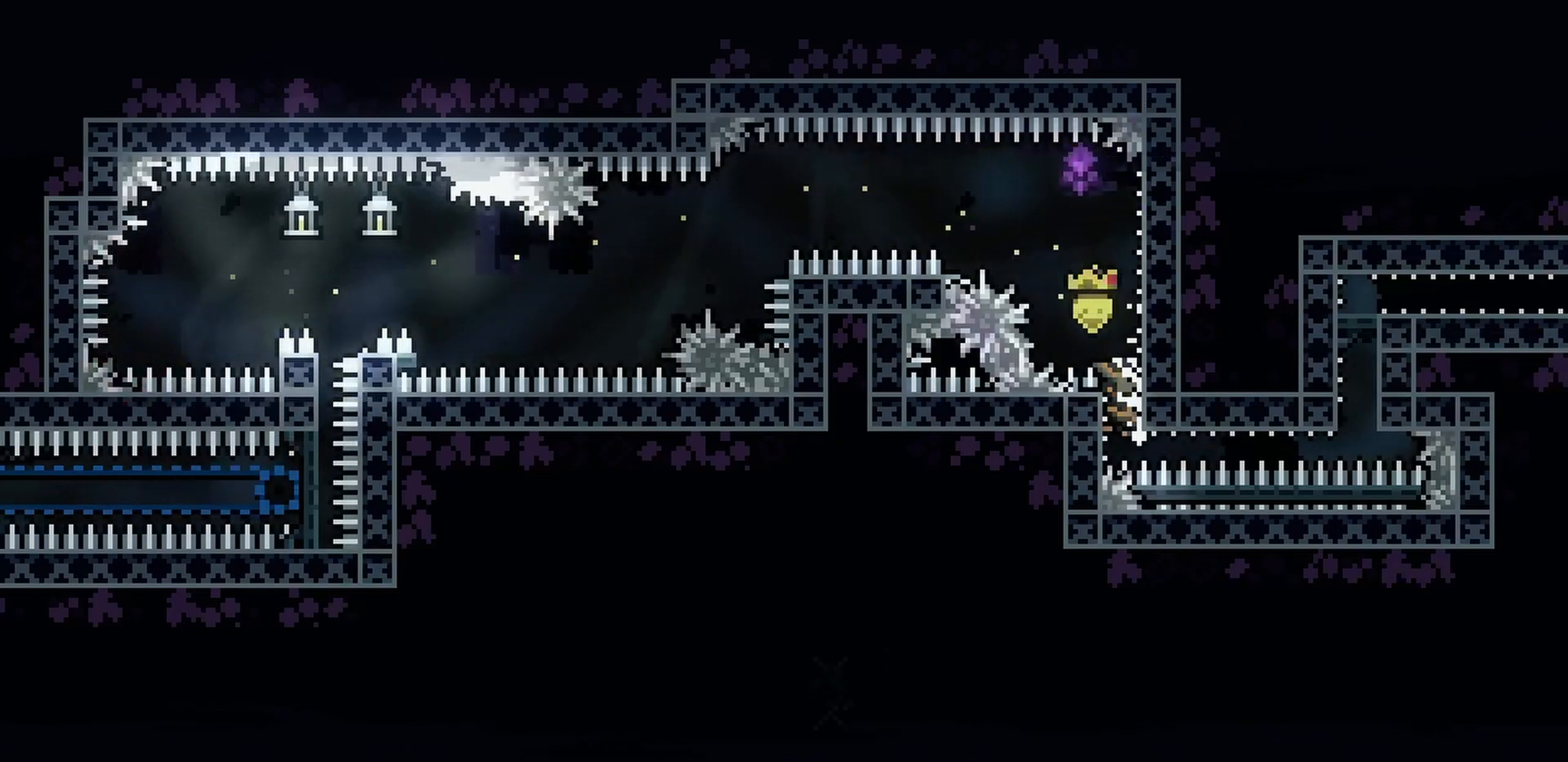
{"keys": ["grab"], "events": [[33, "s", "up"], [350, "s", "down"], [367, "s", "up"]]}
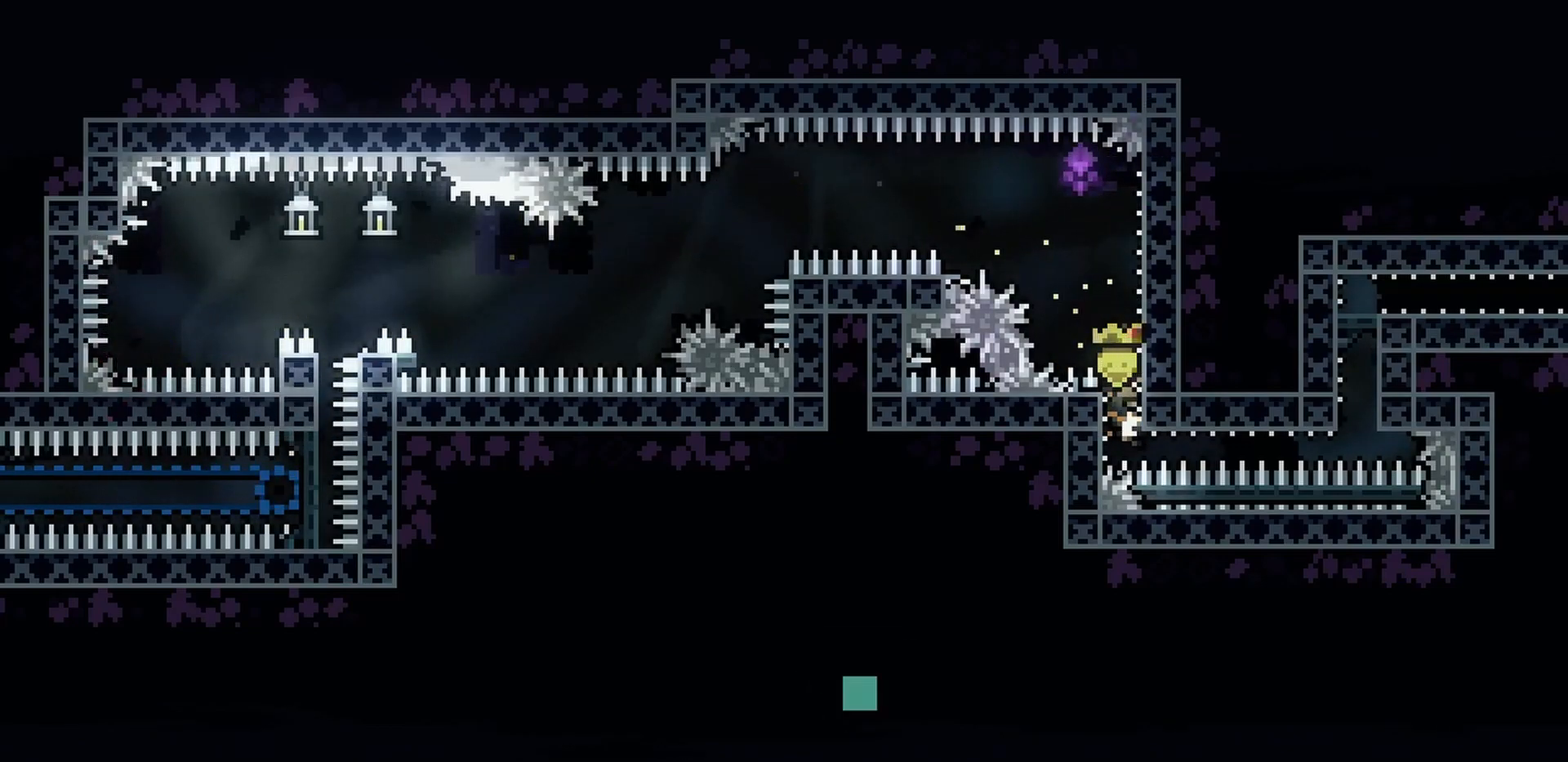
{"keys": ["w"], "events": [[200, "demo", "down"], [317, "demo", "up"], [333, "grab", "up"], [433, "w", "down"]]}
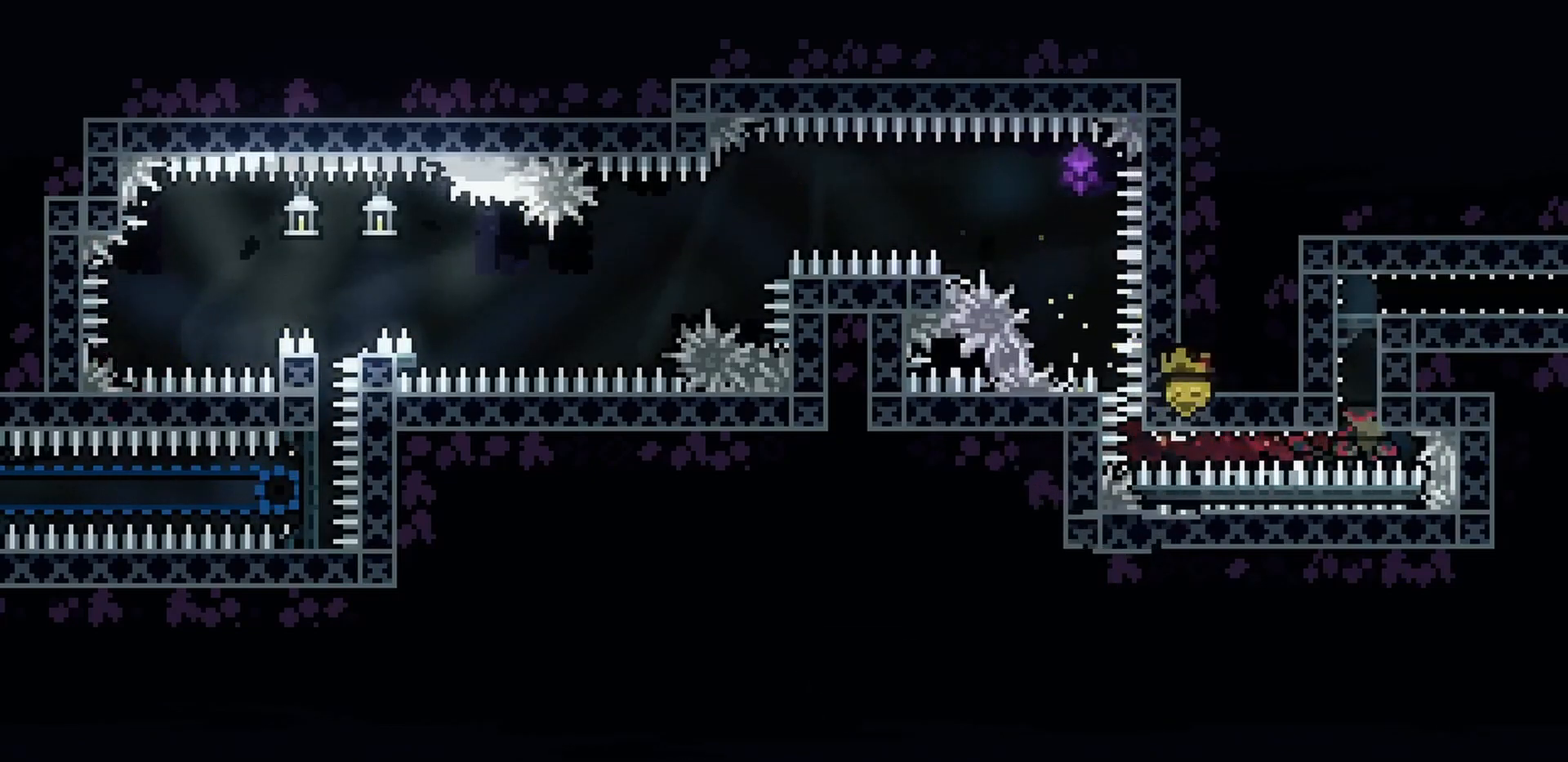
{"keys": ["d", "s"], "events": [[17, "dash", "down"], [183, "dash", "up"], [183, "w", "up"], [250, "d", "down"], [250, "s", "down"], [333, "jump", "down"], [417, "j2", "down"], [433, "jump", "up"], [500, "j2", "up"]]}
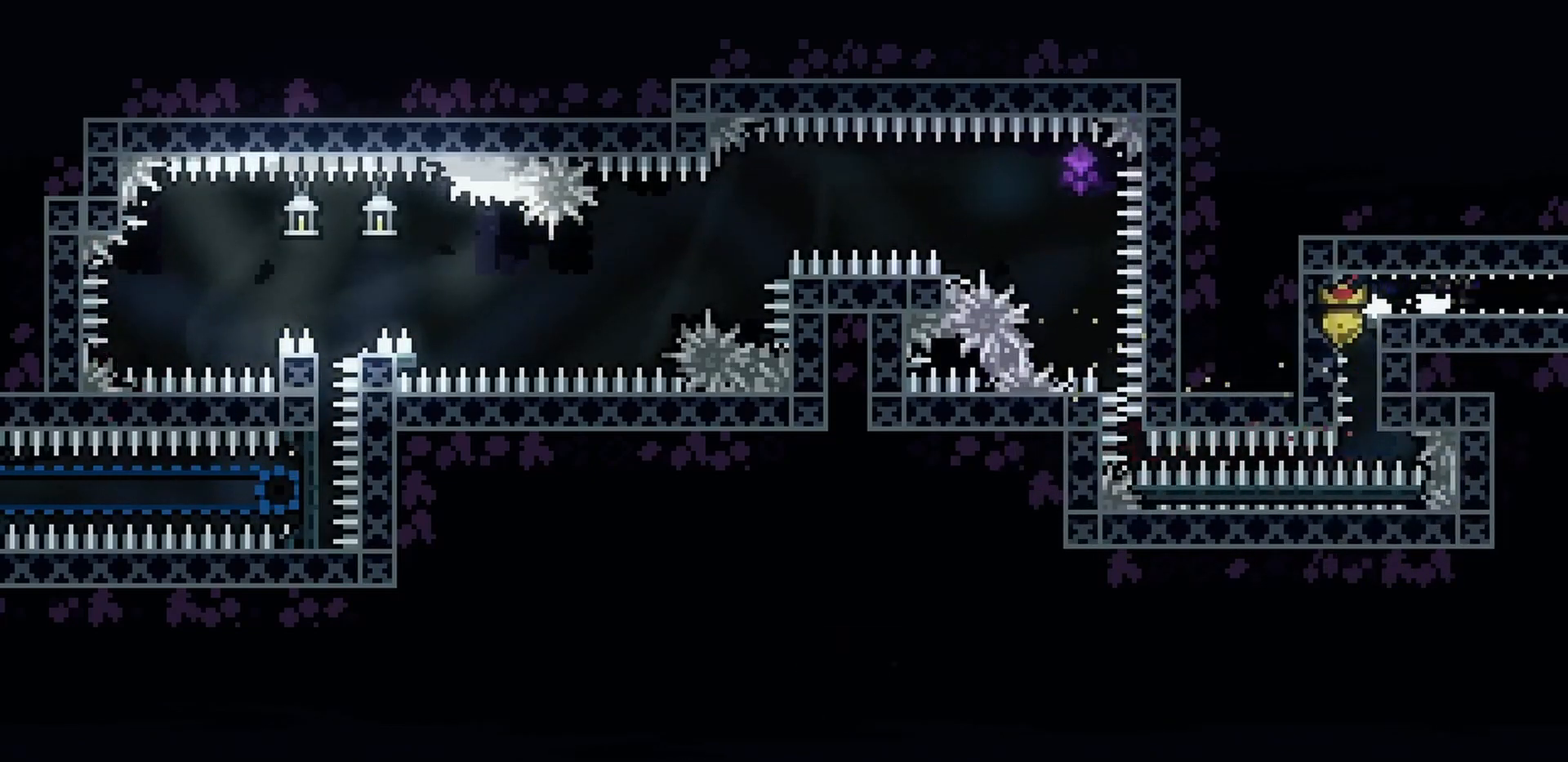
{"keys": ["d", "s"], "events": [[17, "jump", "down"], [100, "j2", "down"], [100, "jump", "up"], [183, "j2", "up"], [200, "jump", "down"], [250, "jump", "up"]]}
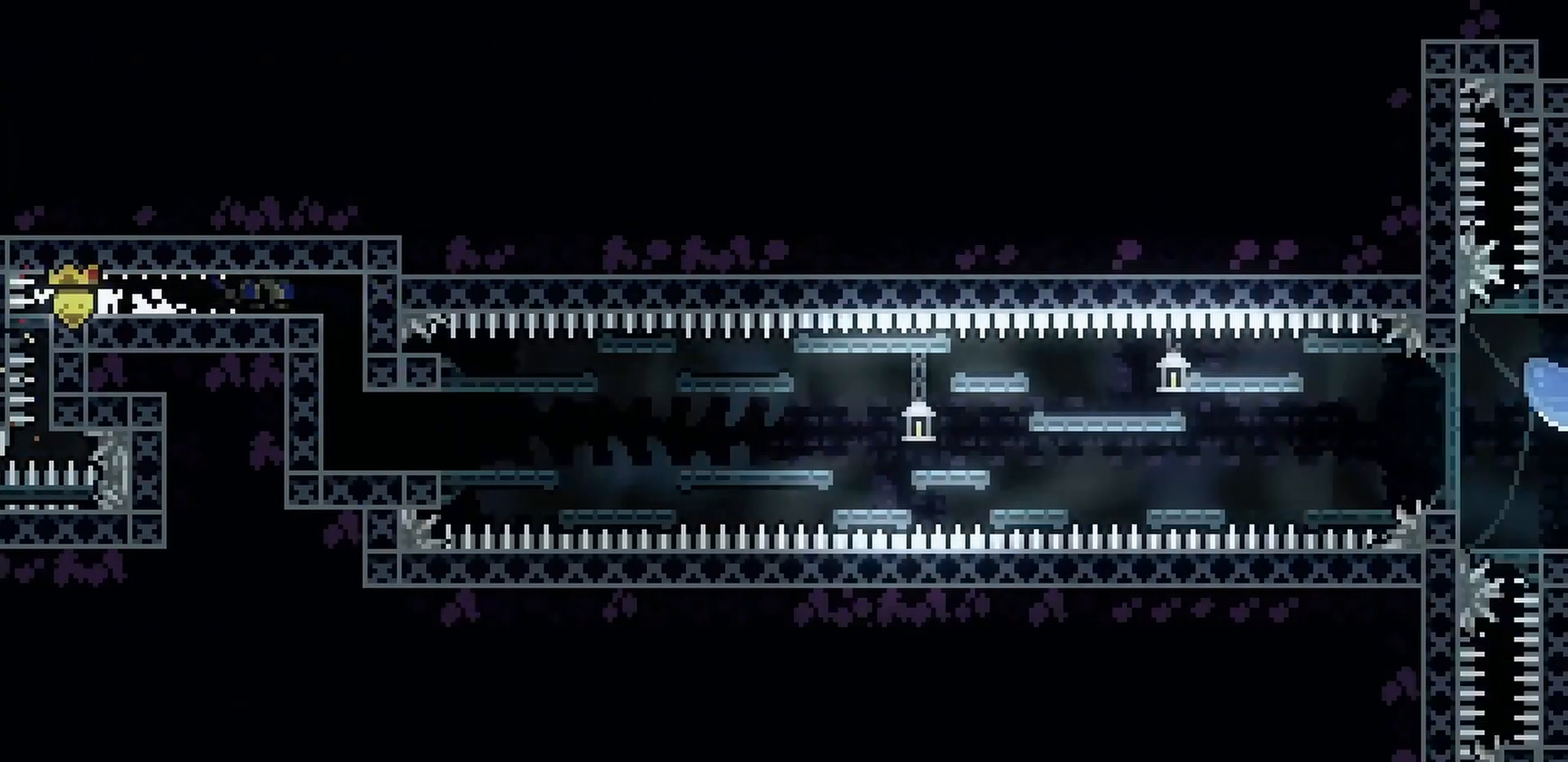
{"keys": ["d"], "events": [[383, "jump", "down"], [450, "jump", "up"], [450, "s", "up"]]}
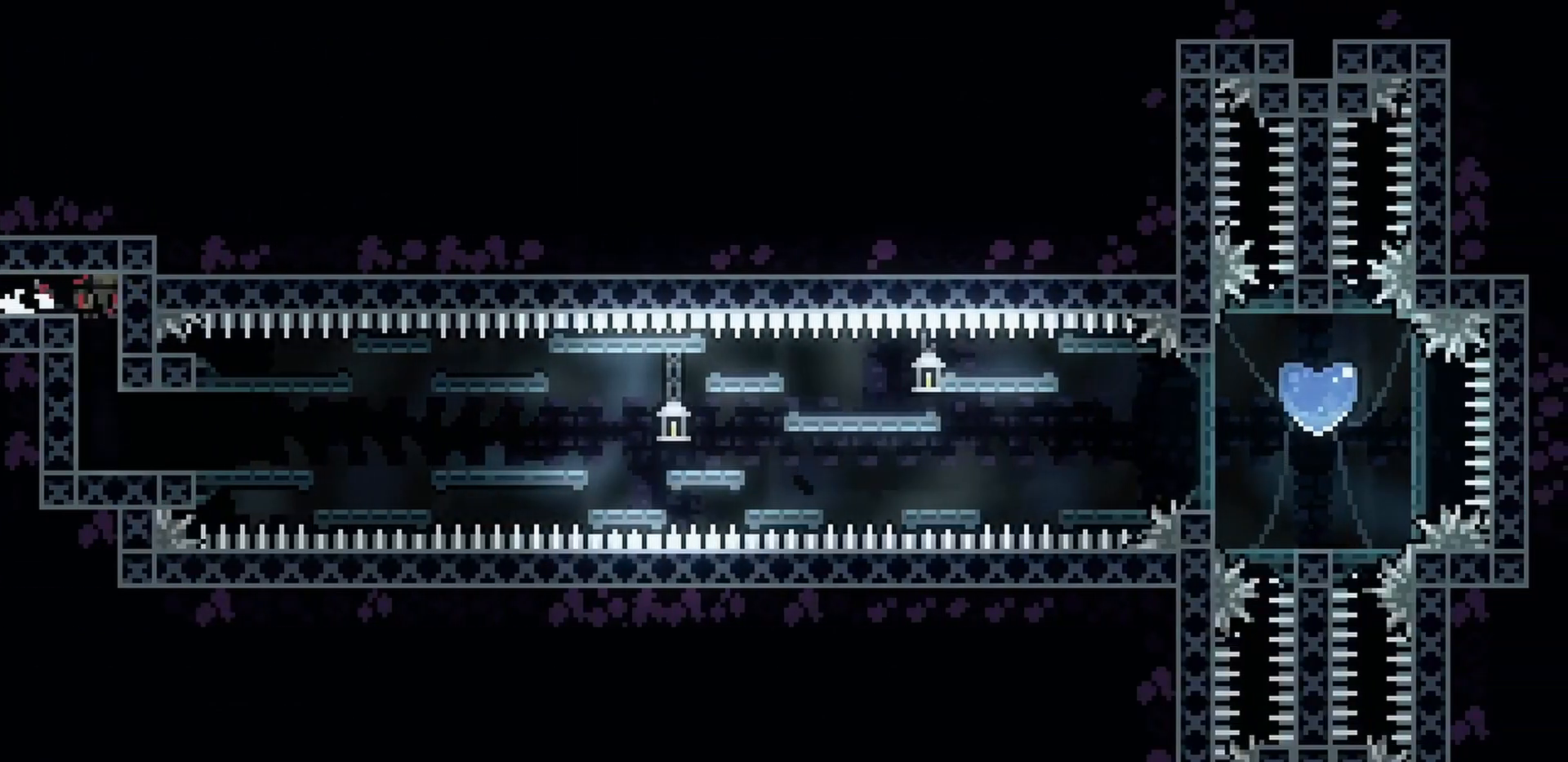
{"keys": ["d"], "events": [[83, "d", "up"], [250, "d", "down"]]}
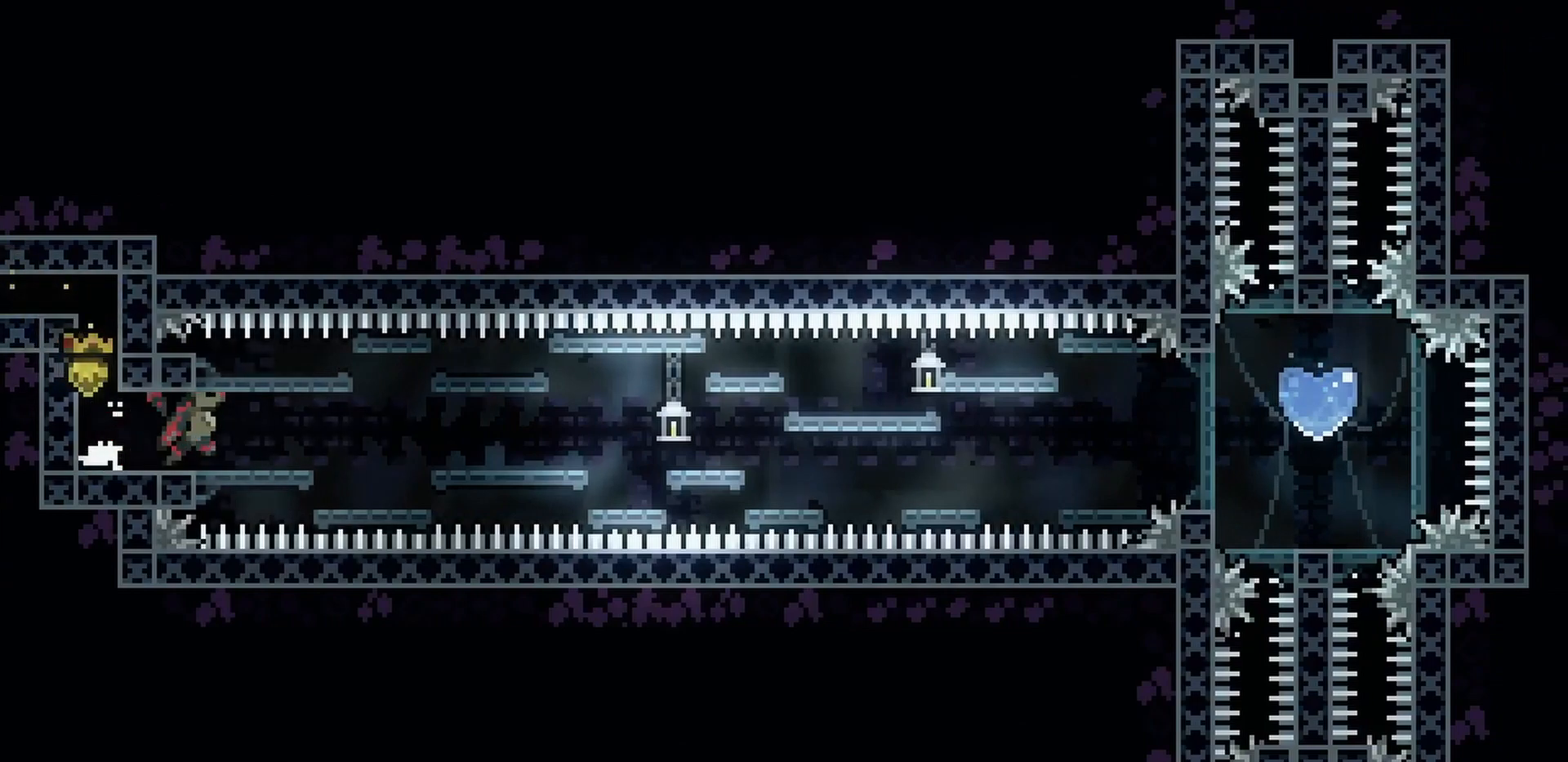
{"keys": ["d"], "events": [[350, "d", "up"], [500, "d", "down"]]}
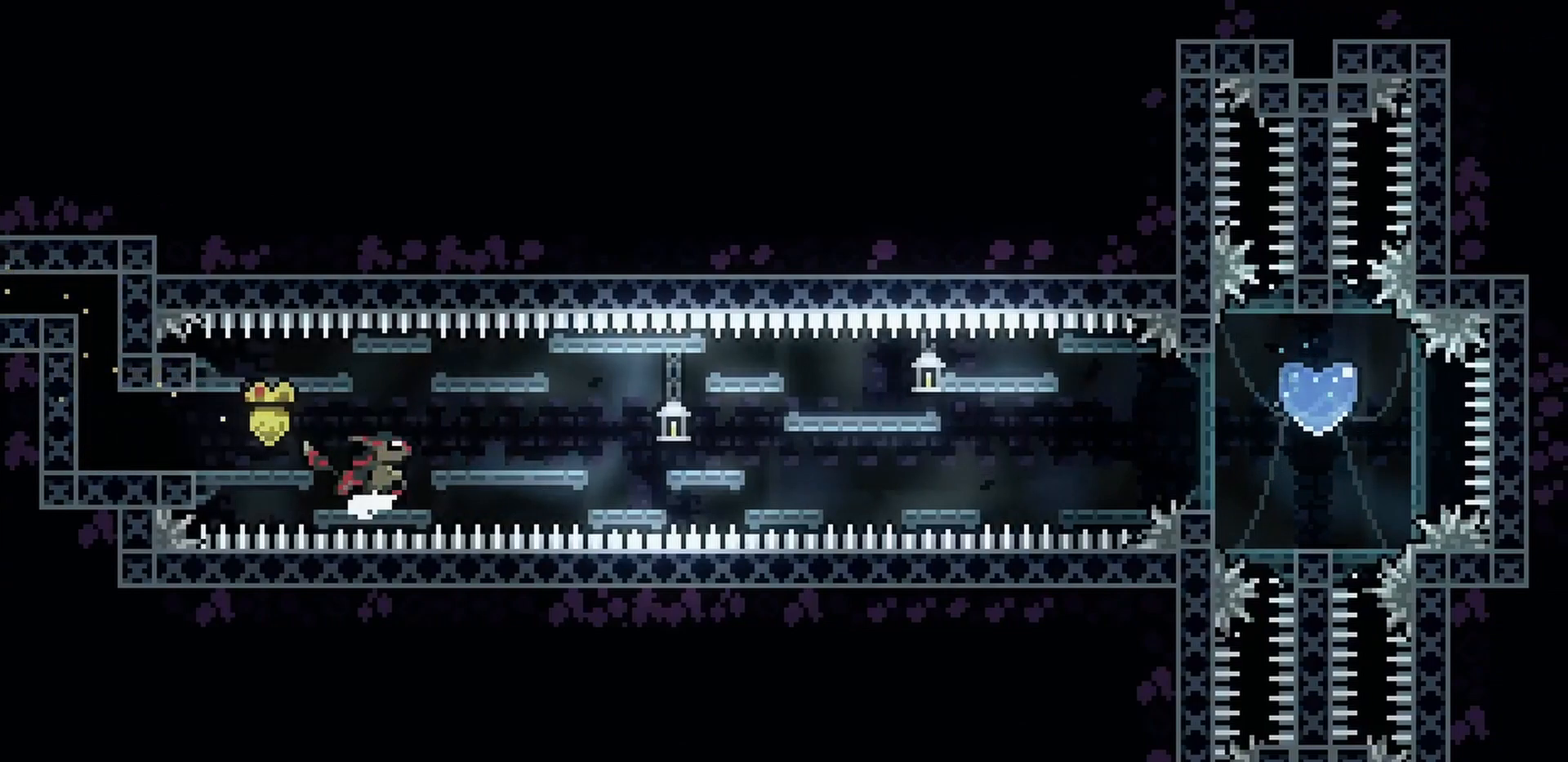
{"keys": ["d"], "events": [[33, "jump", "down"], [100, "jump", "up"]]}
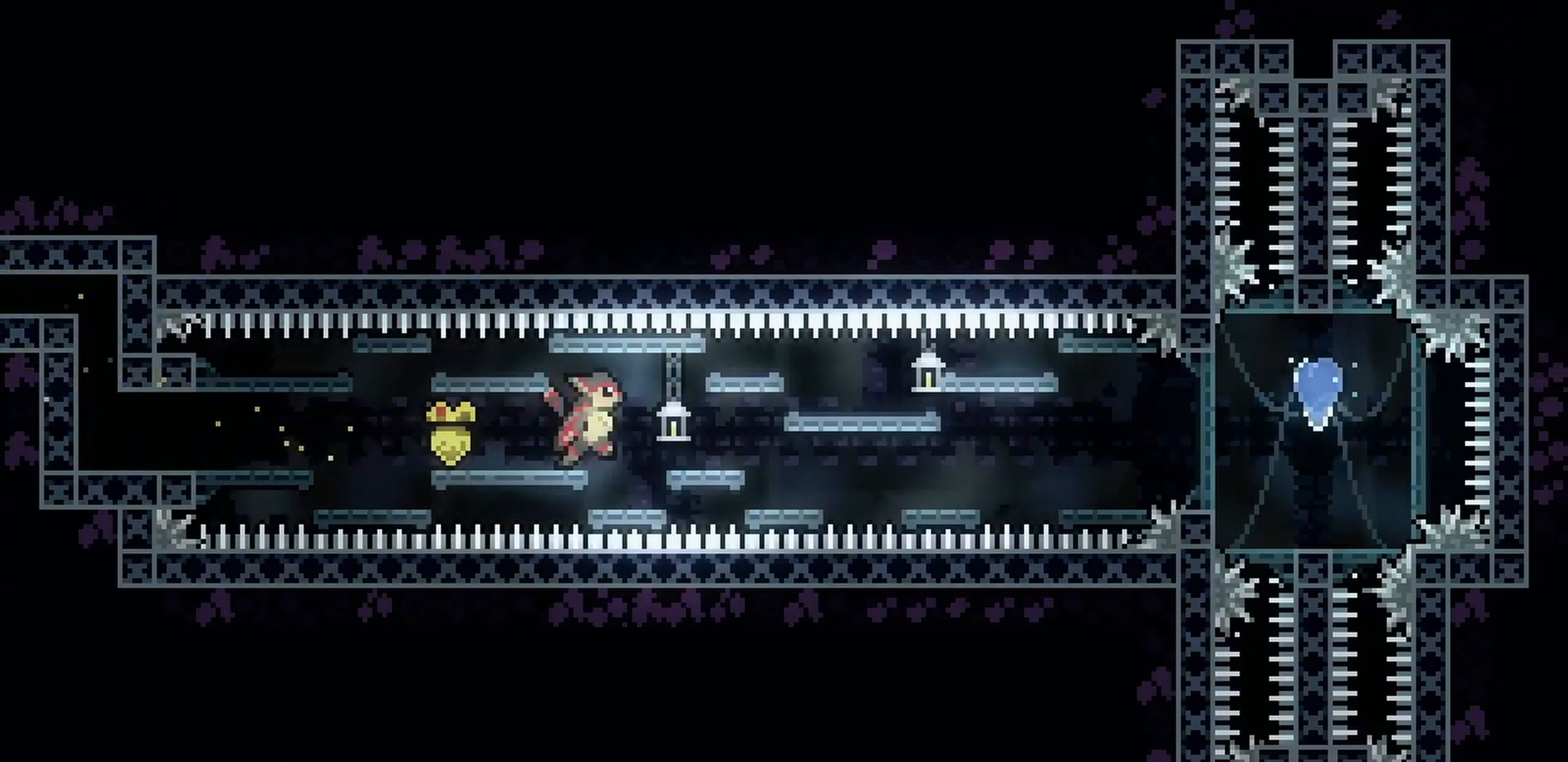
{"keys": ["d"], "events": [[33, "d", "up"], [200, "jump", "down"], [233, "d", "down"], [283, "jump", "up"]]}
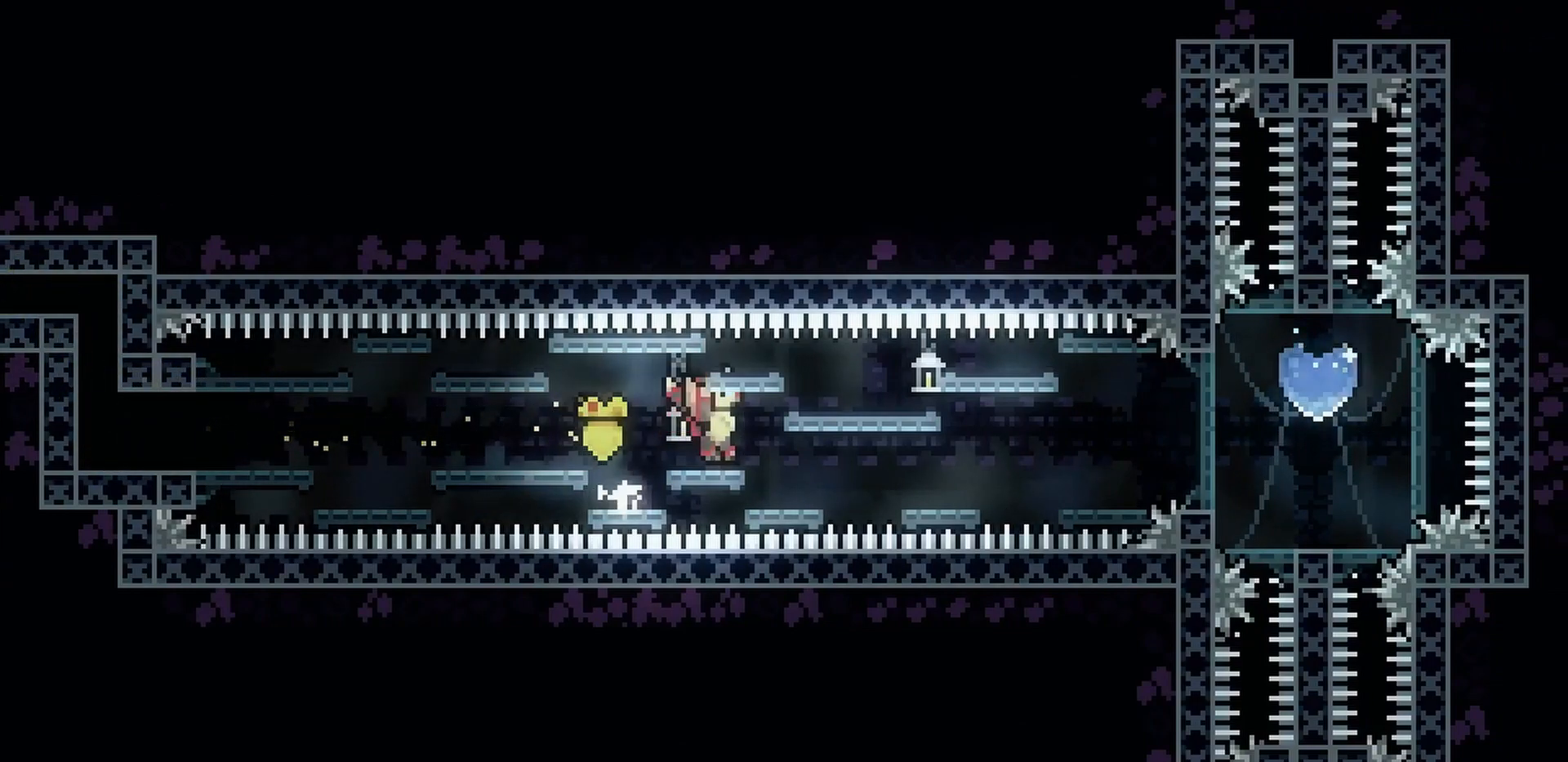
{"keys": ["d", "demo", "jump", "s"], "events": [[133, "d", "up"], [283, "s", "down"], [300, "d", "down"], [400, "demo", "down"], [450, "jump", "down"]]}
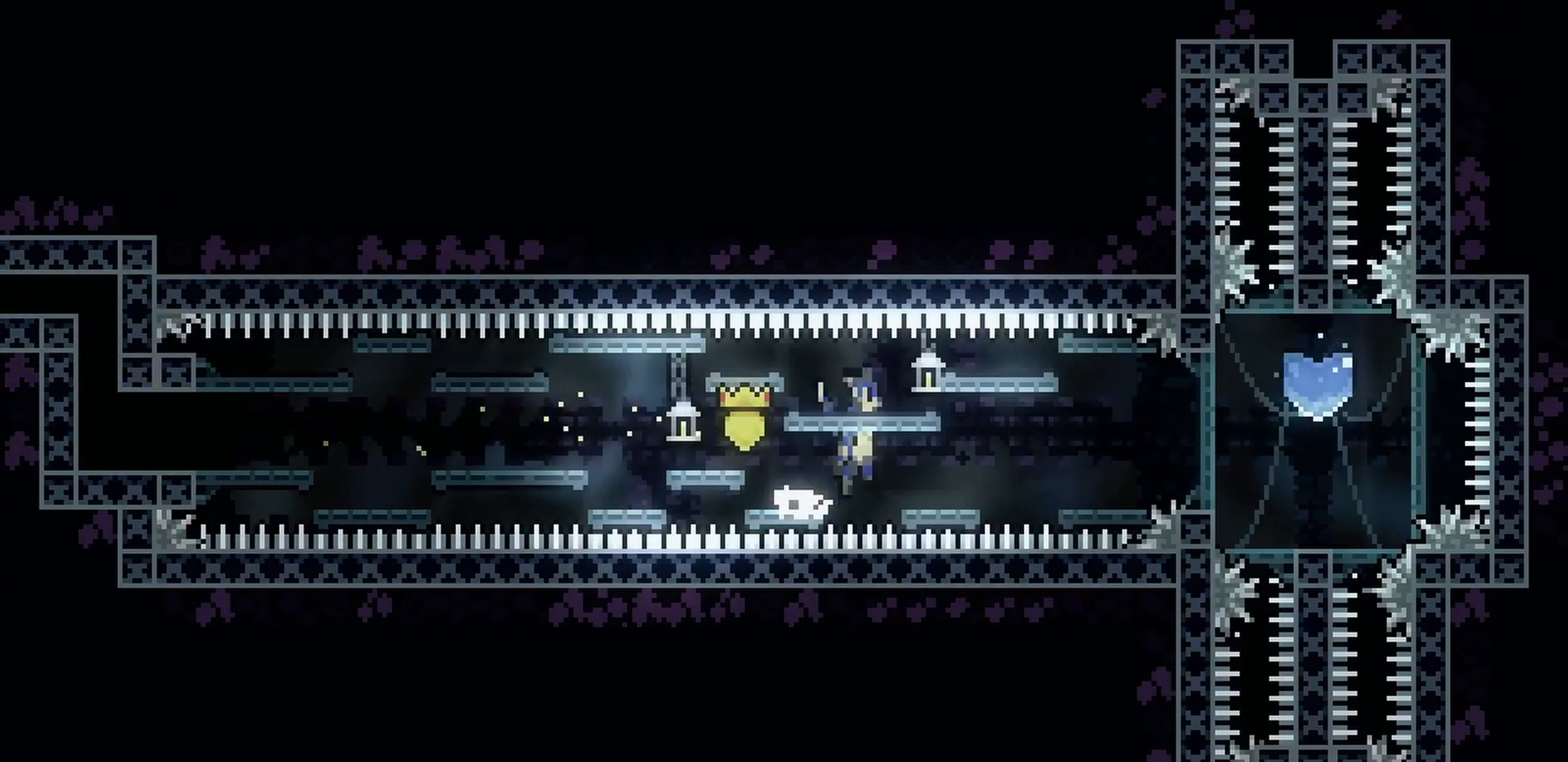
{"keys": ["d", "dash", "w"], "events": [[33, "demo", "up"], [67, "s", "up"], [150, "w", "down"], [300, "dash", "down"], [417, "jump", "up"]]}
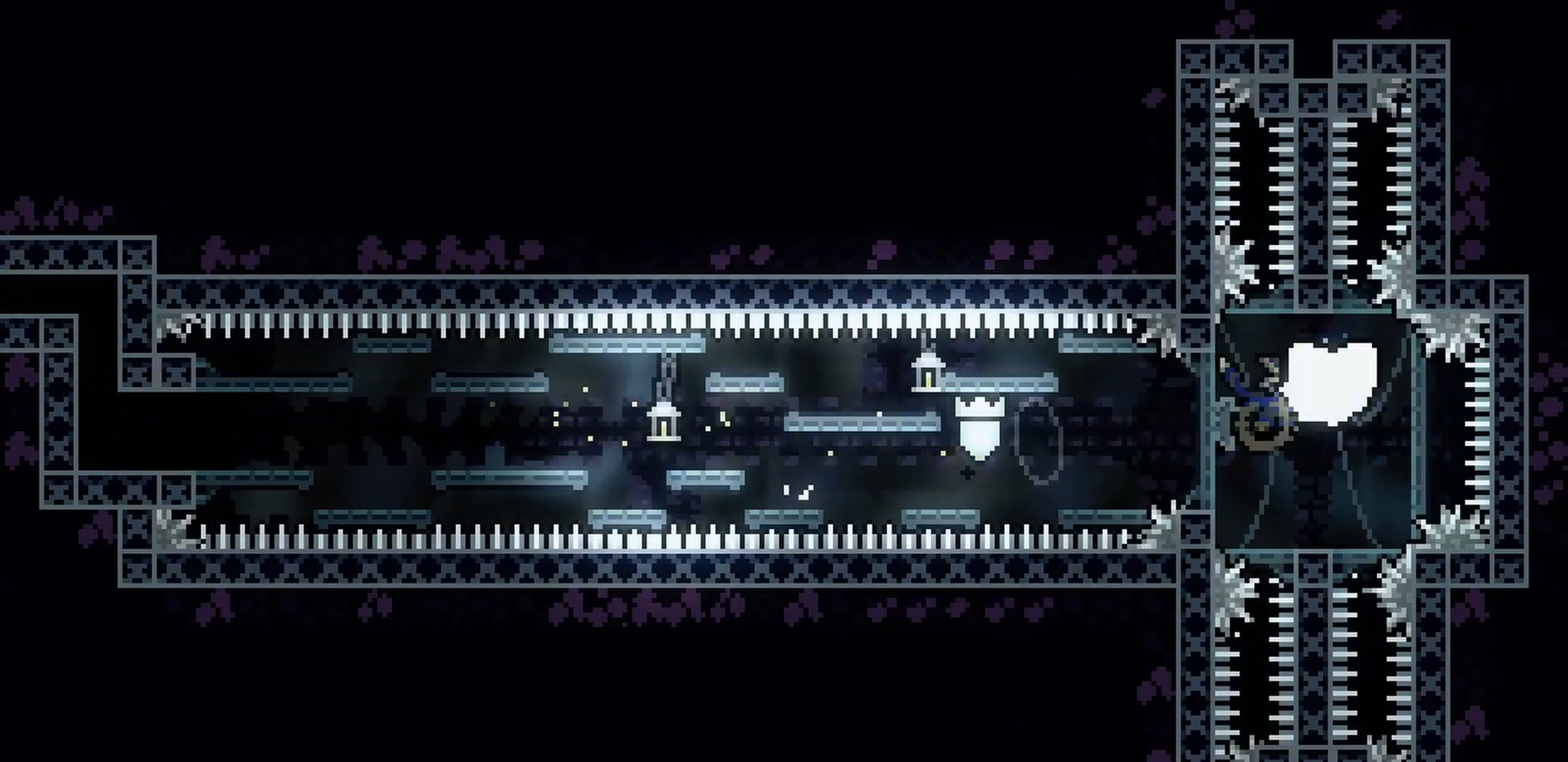
{"keys": [], "events": [[17, "dash", "up"], [233, "w", "up"], [250, "d", "up"]]}